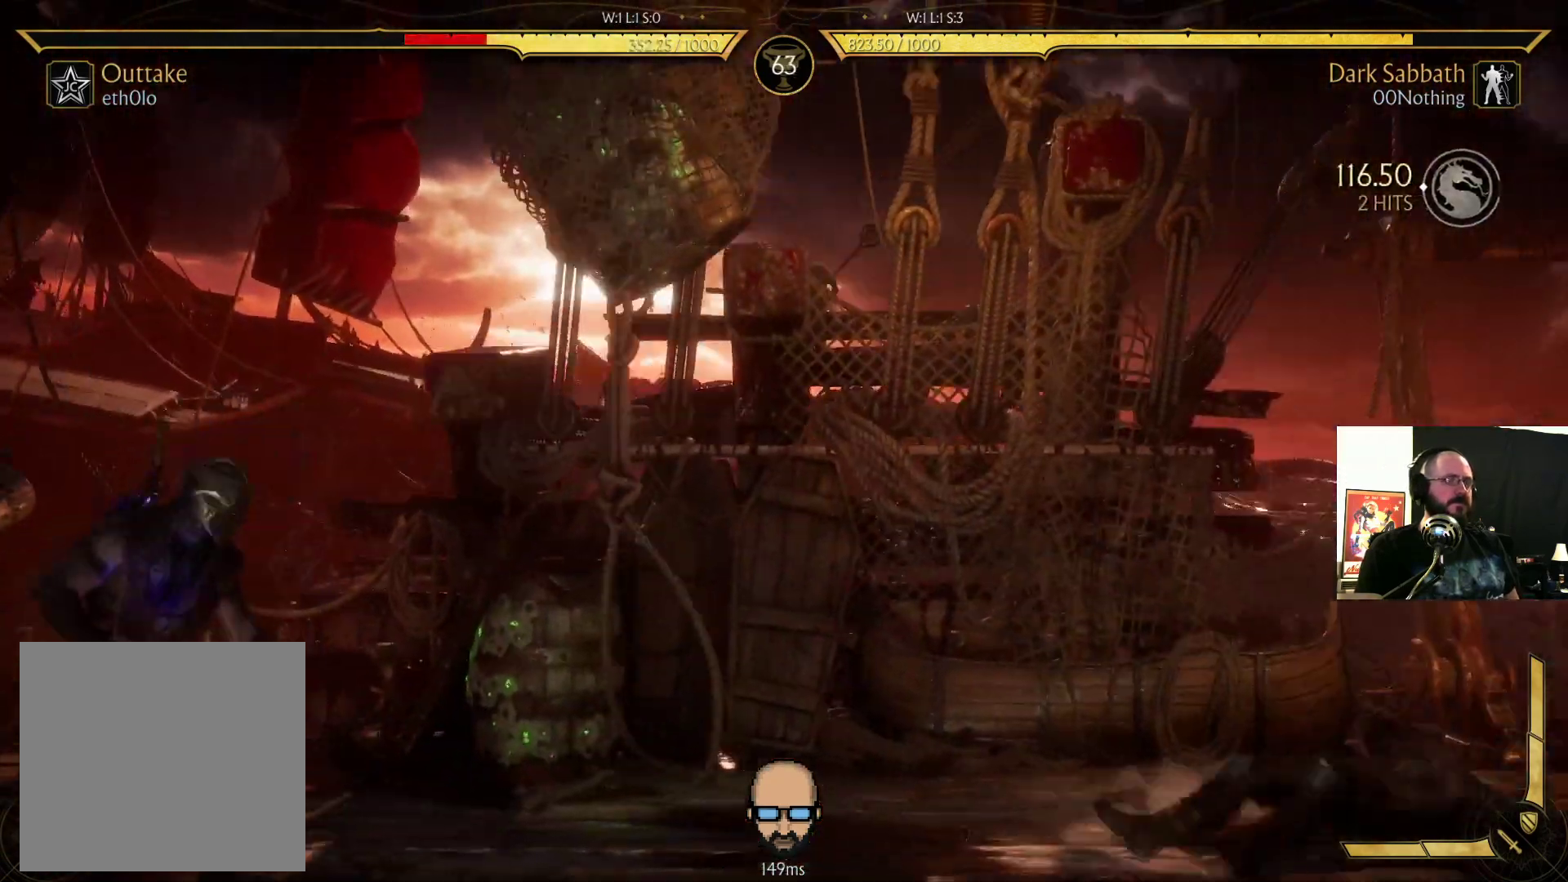
Gameplay with a controller (PlayStation layout); each line is a JSON object with the inputs held at the frame after it. "events" lists button and stick changes between this image and that frame as [ms after this image, input, new state], when the widget could be followed in between. Not read: L3 R3 left_stick right_stick.
{"buttons": [], "events": [[33, "SQUARE", "down"], [133, "DPAD_RIGHT", "up"], [133, "SQUARE", "up"], [333, "R2", "down"], [500, "R2", "up"]]}
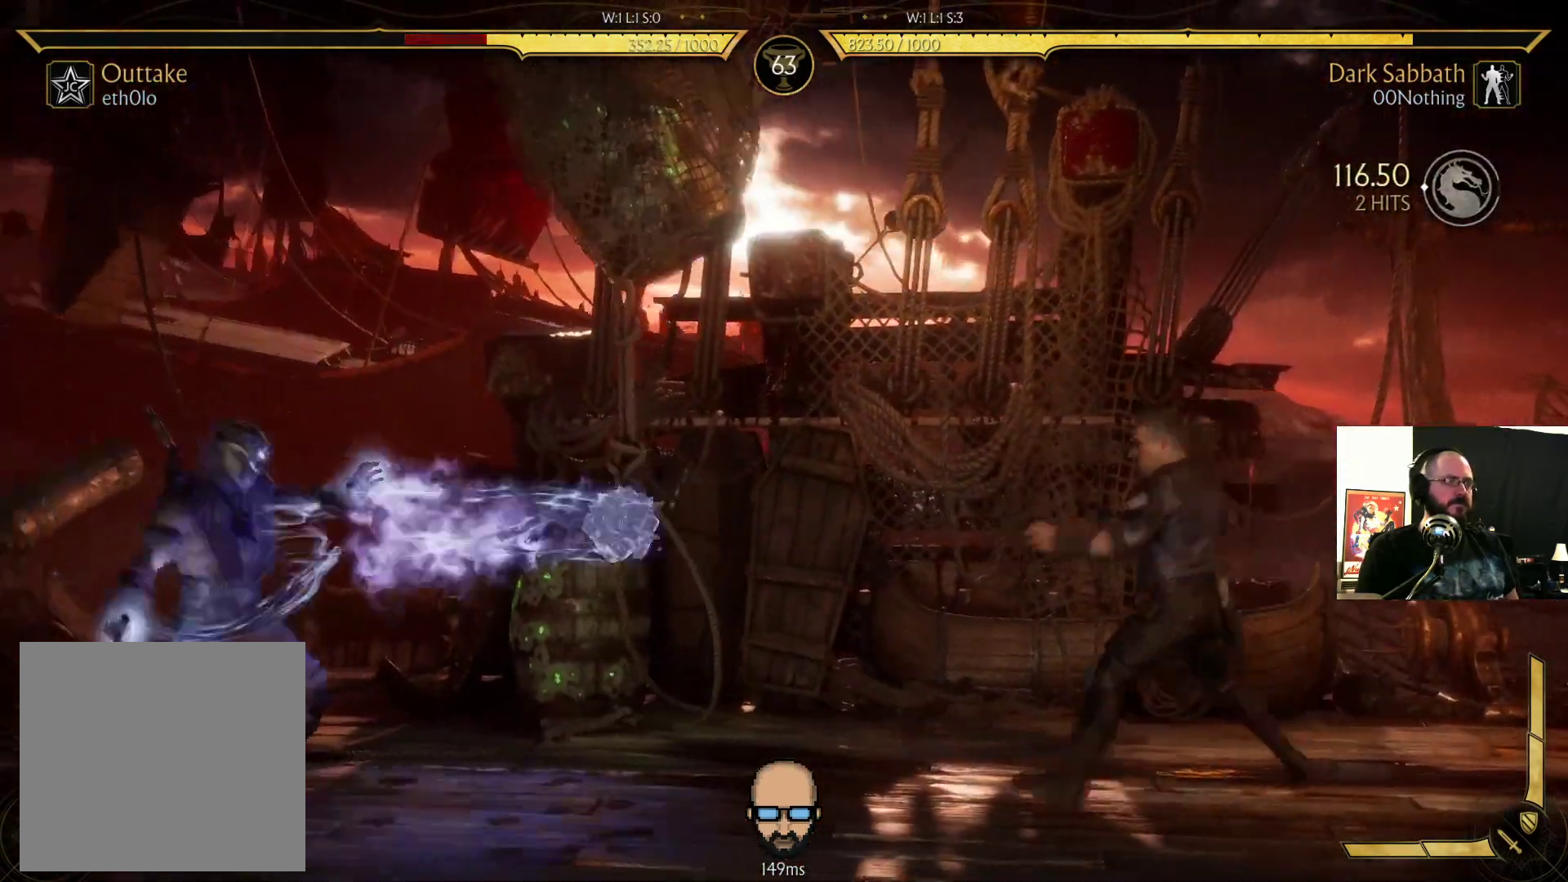
{"buttons": ["DPAD_LEFT"], "events": [[500, "DPAD_LEFT", "down"]]}
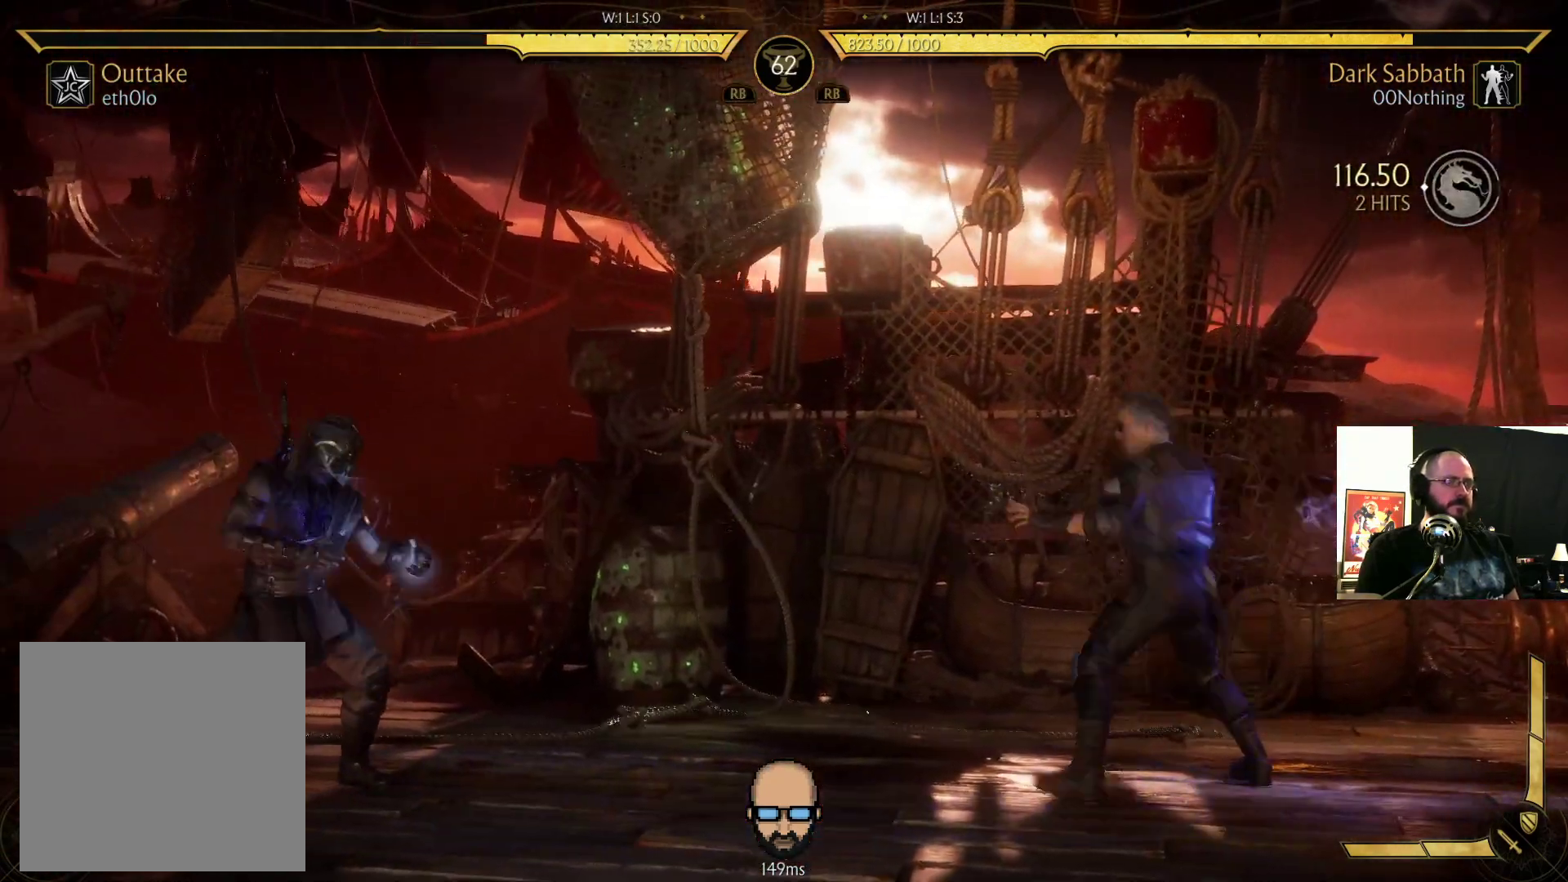
{"buttons": ["R1"], "events": [[100, "DPAD_LEFT", "up"], [133, "DPAD_RIGHT", "down"], [167, "TRIANGLE", "down"], [233, "DPAD_RIGHT", "up"], [267, "TRIANGLE", "up"], [500, "R1", "down"]]}
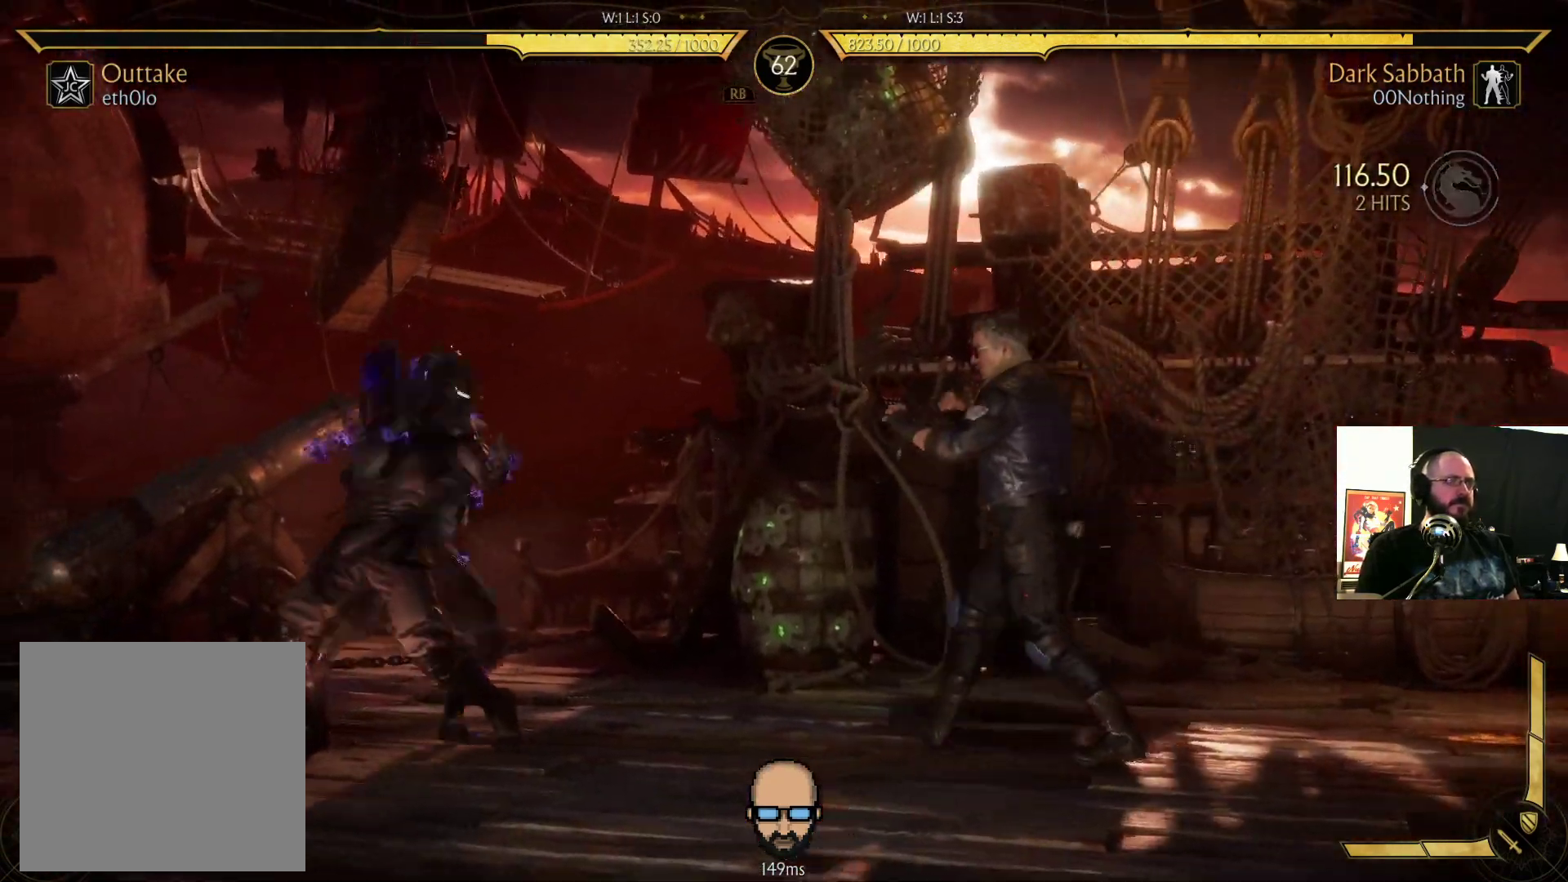
{"buttons": [], "events": [[133, "R1", "up"], [233, "R1", "down"], [300, "R1", "up"], [400, "R1", "down"], [500, "R1", "up"]]}
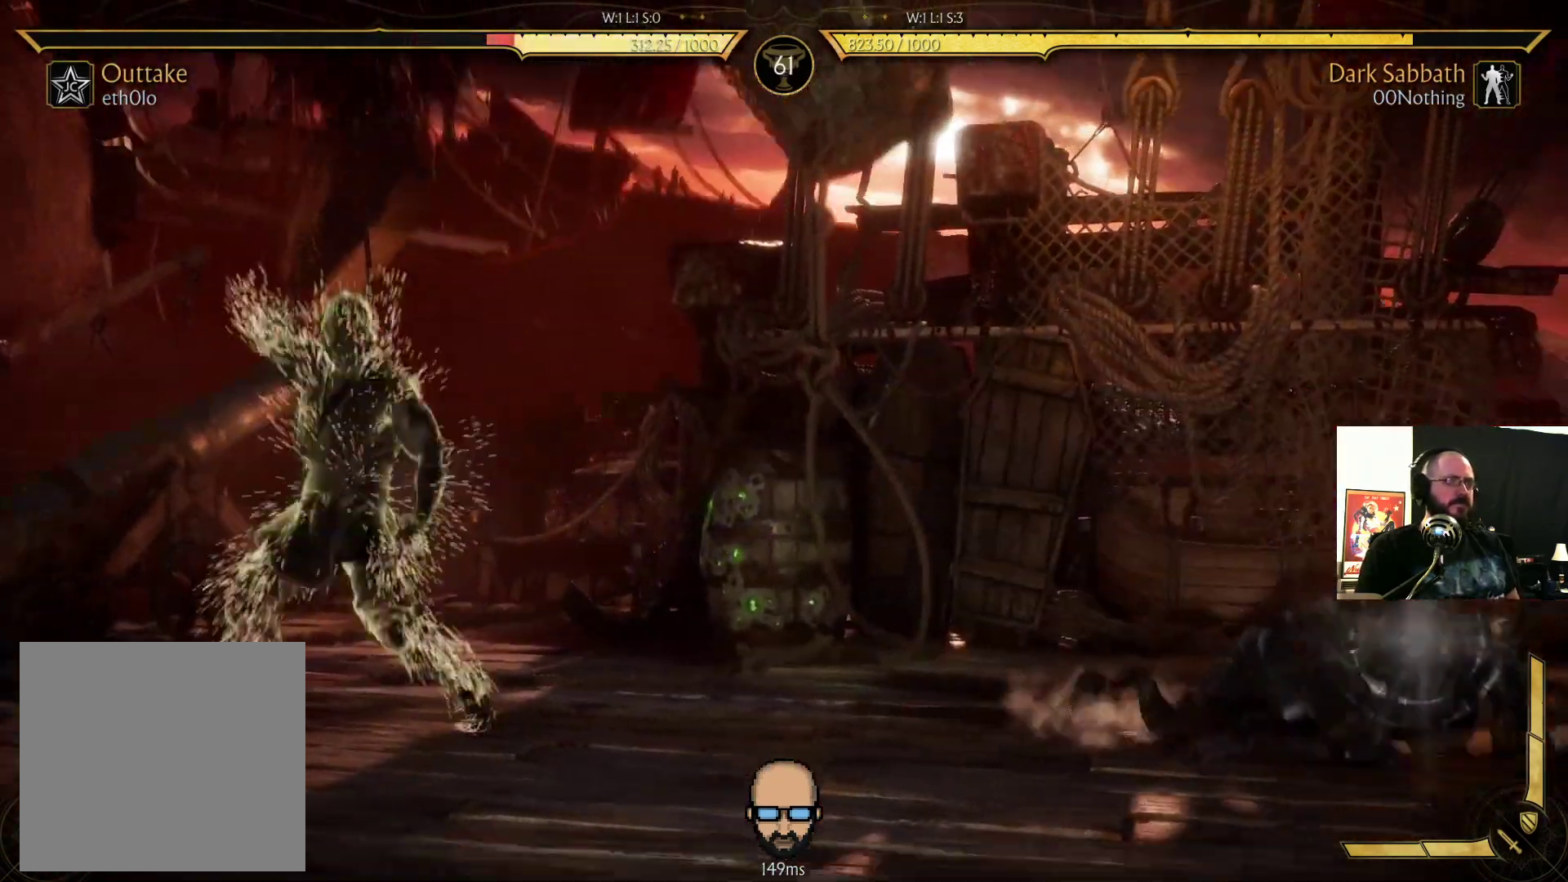
{"buttons": ["R2"], "events": [[100, "R1", "down"], [167, "R1", "up"], [400, "R2", "down"]]}
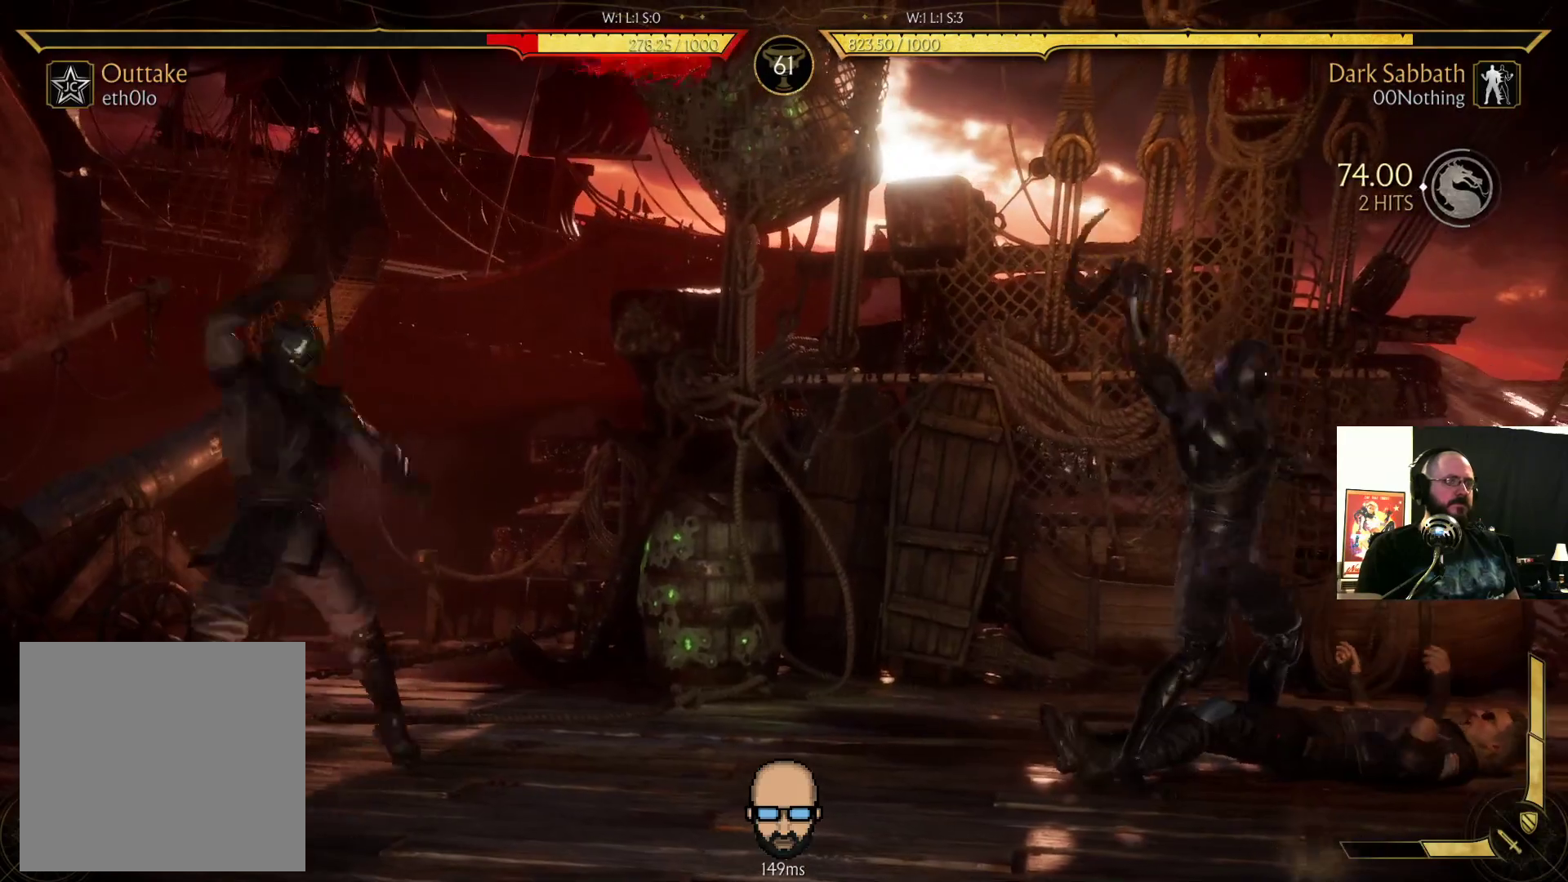
{"buttons": ["R2"], "events": []}
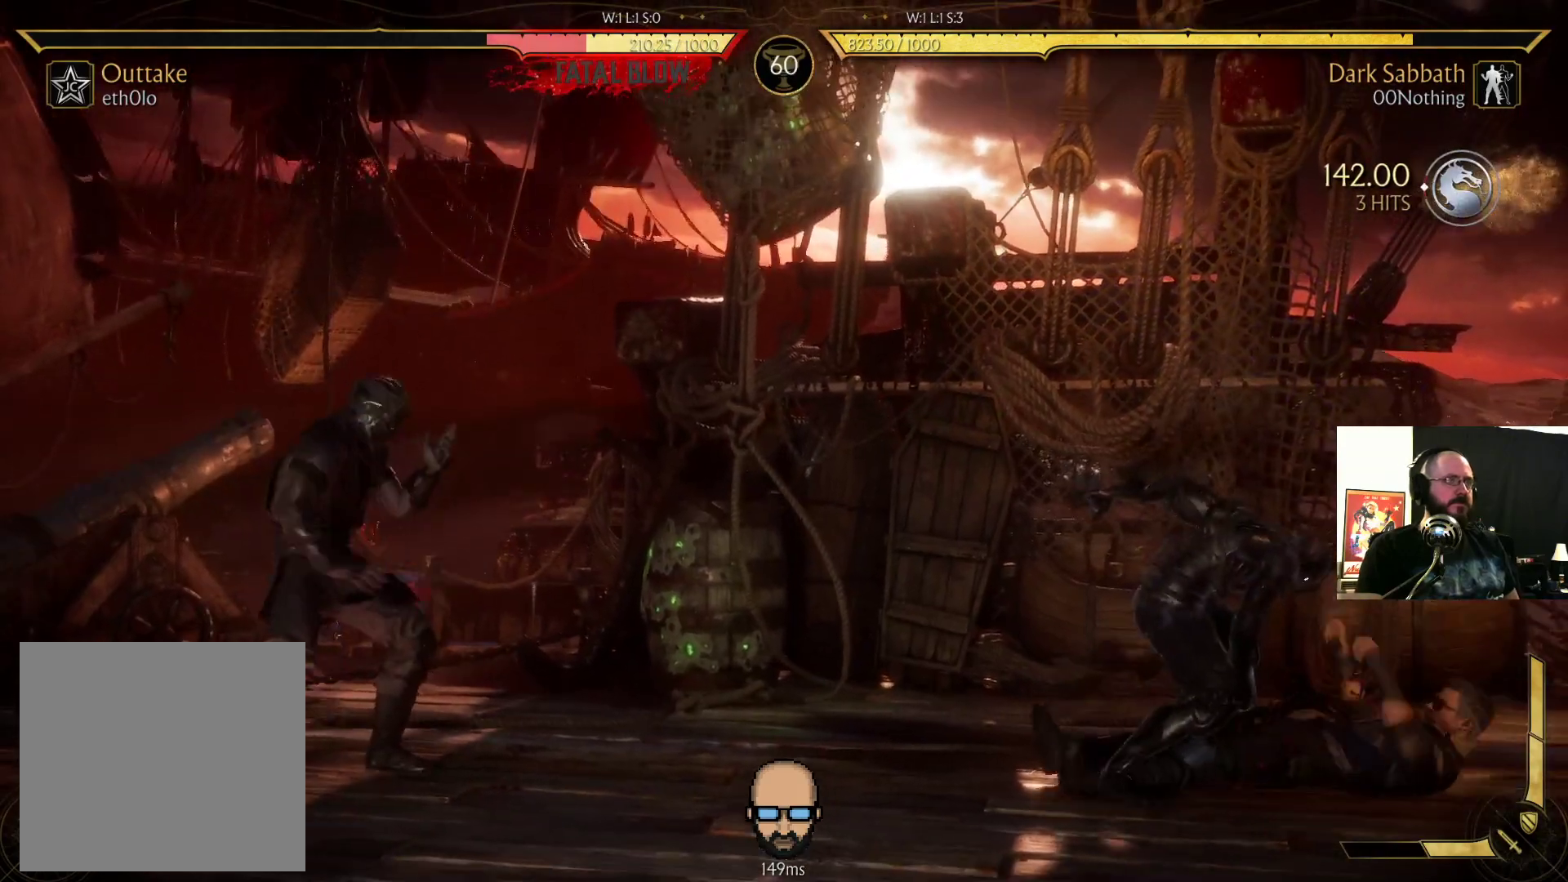
{"buttons": ["DPAD_RIGHT"], "events": [[100, "R2", "up"], [333, "DPAD_LEFT", "down"], [433, "DPAD_LEFT", "up"], [500, "DPAD_RIGHT", "down"]]}
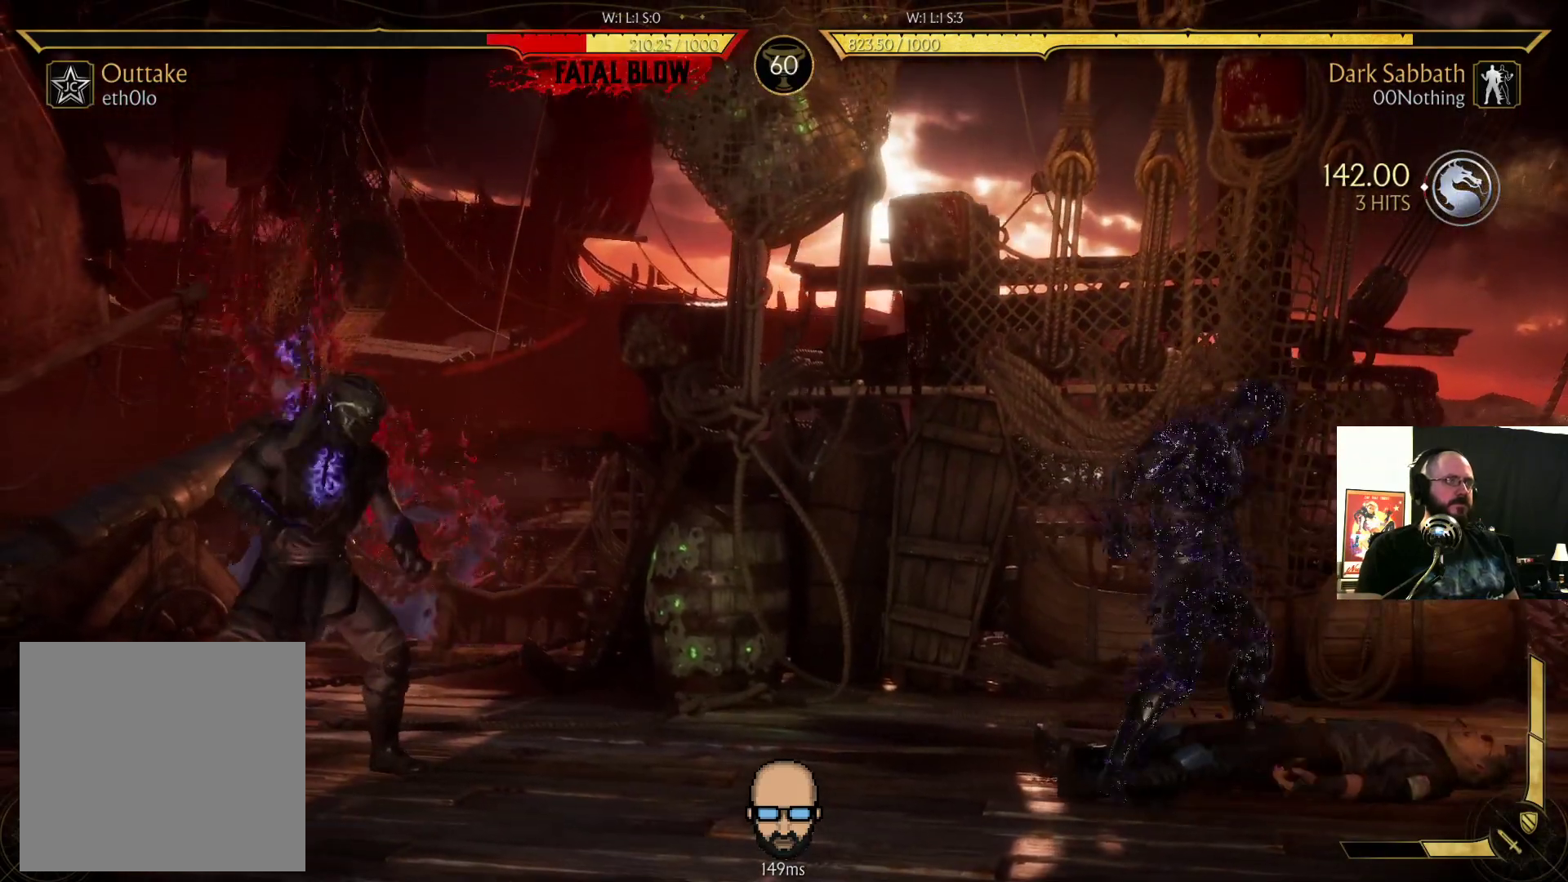
{"buttons": [], "events": [[33, "SQUARE", "down"], [100, "DPAD_RIGHT", "up"], [100, "SQUARE", "up"], [333, "R2", "down"], [467, "R2", "up"]]}
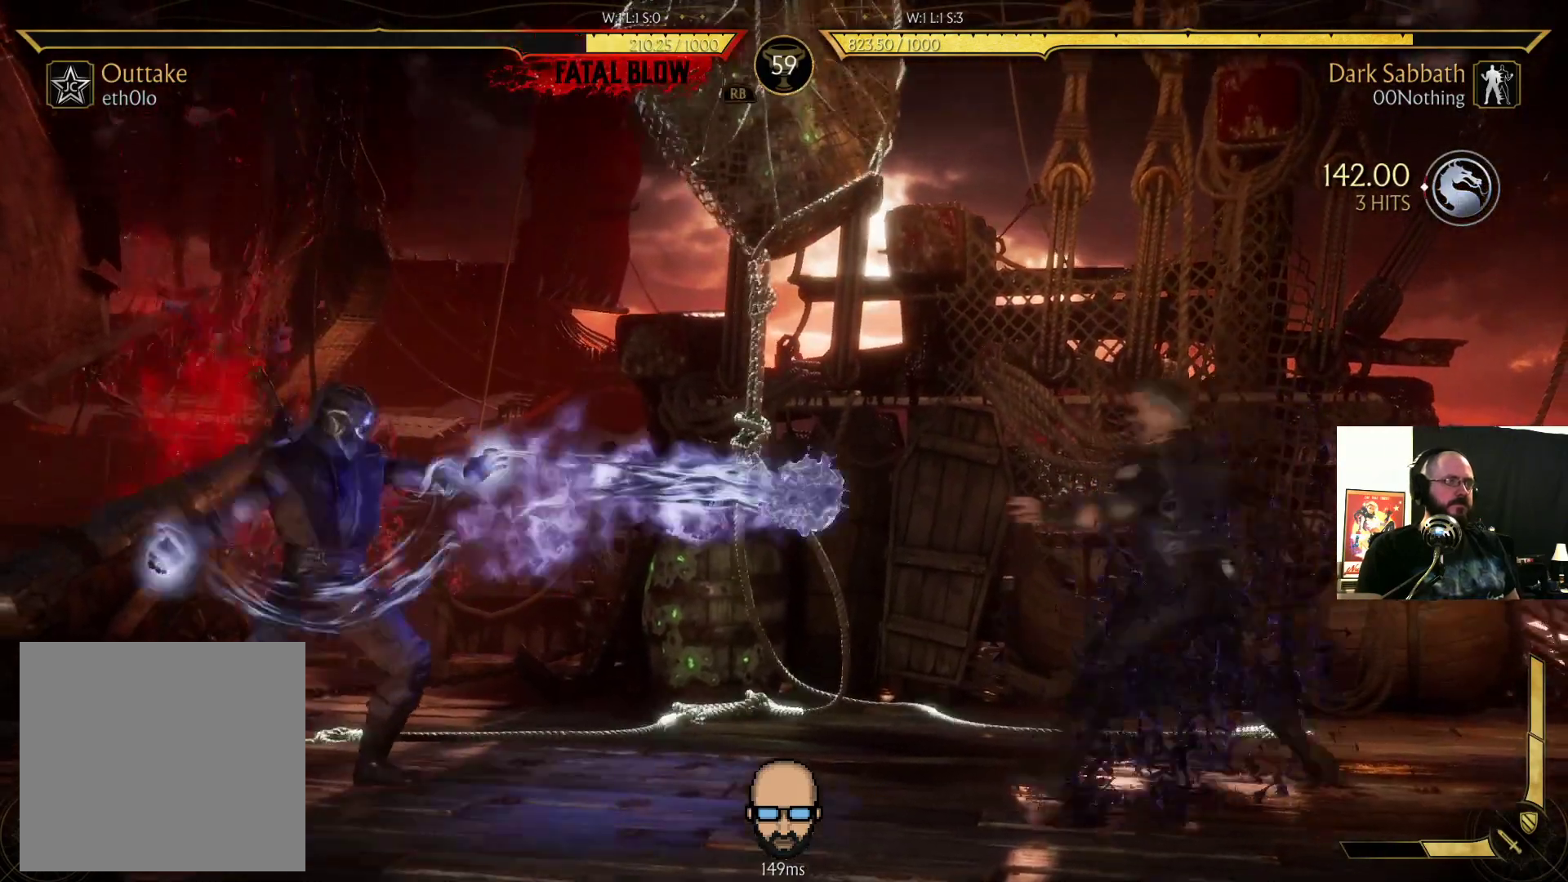
{"buttons": [], "events": []}
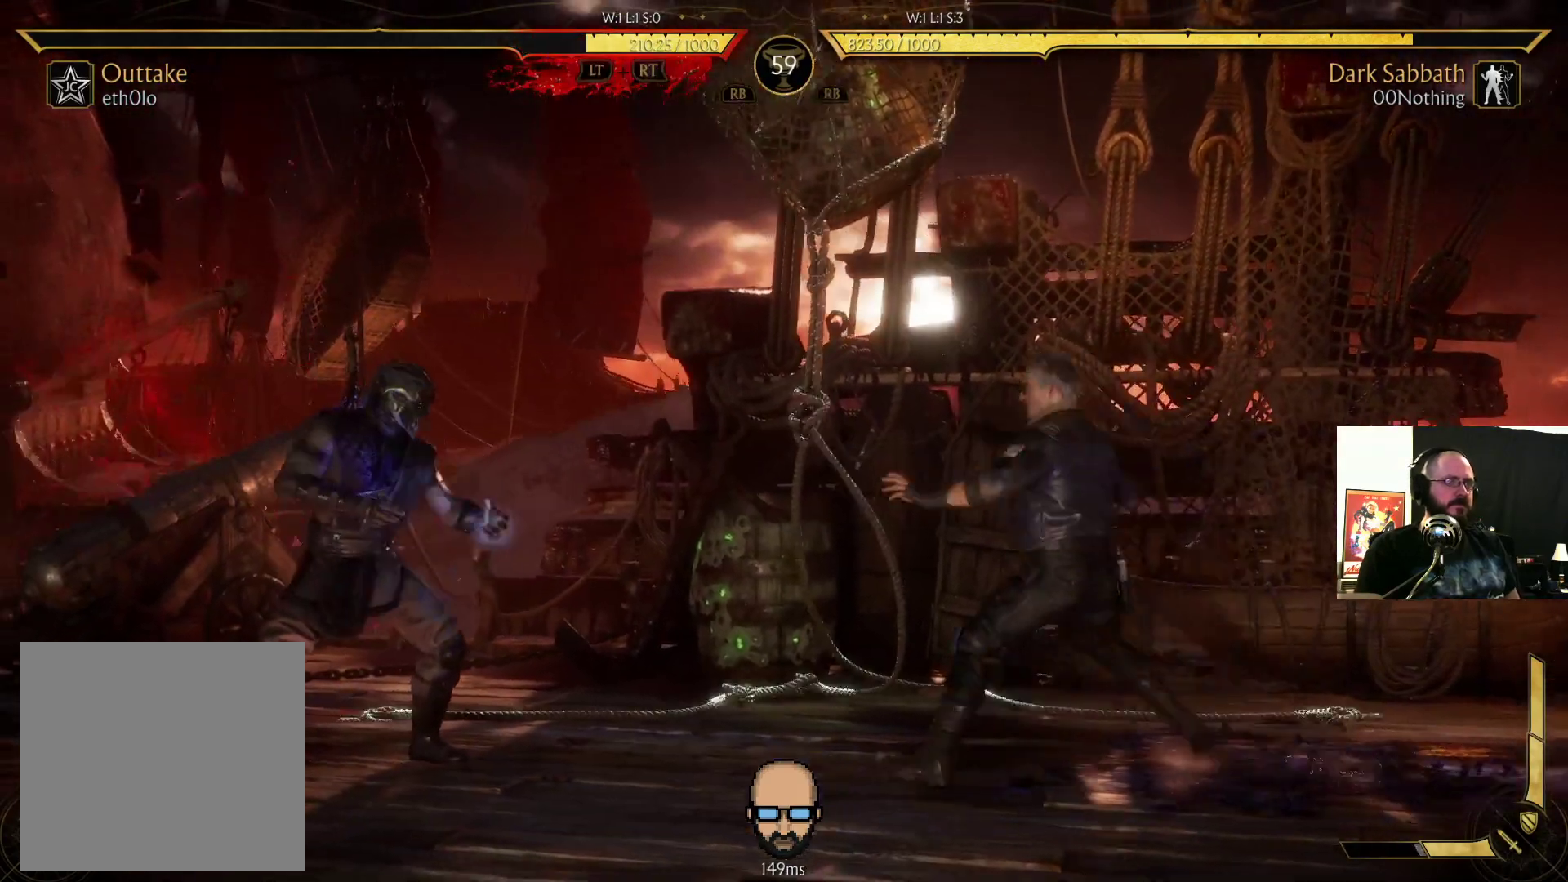
{"buttons": ["DPAD_RIGHT"], "events": [[33, "DPAD_RIGHT", "down"], [200, "CIRCLE", "down"], [300, "CIRCLE", "up"], [367, "CIRCLE", "down"], [433, "CIRCLE", "up"]]}
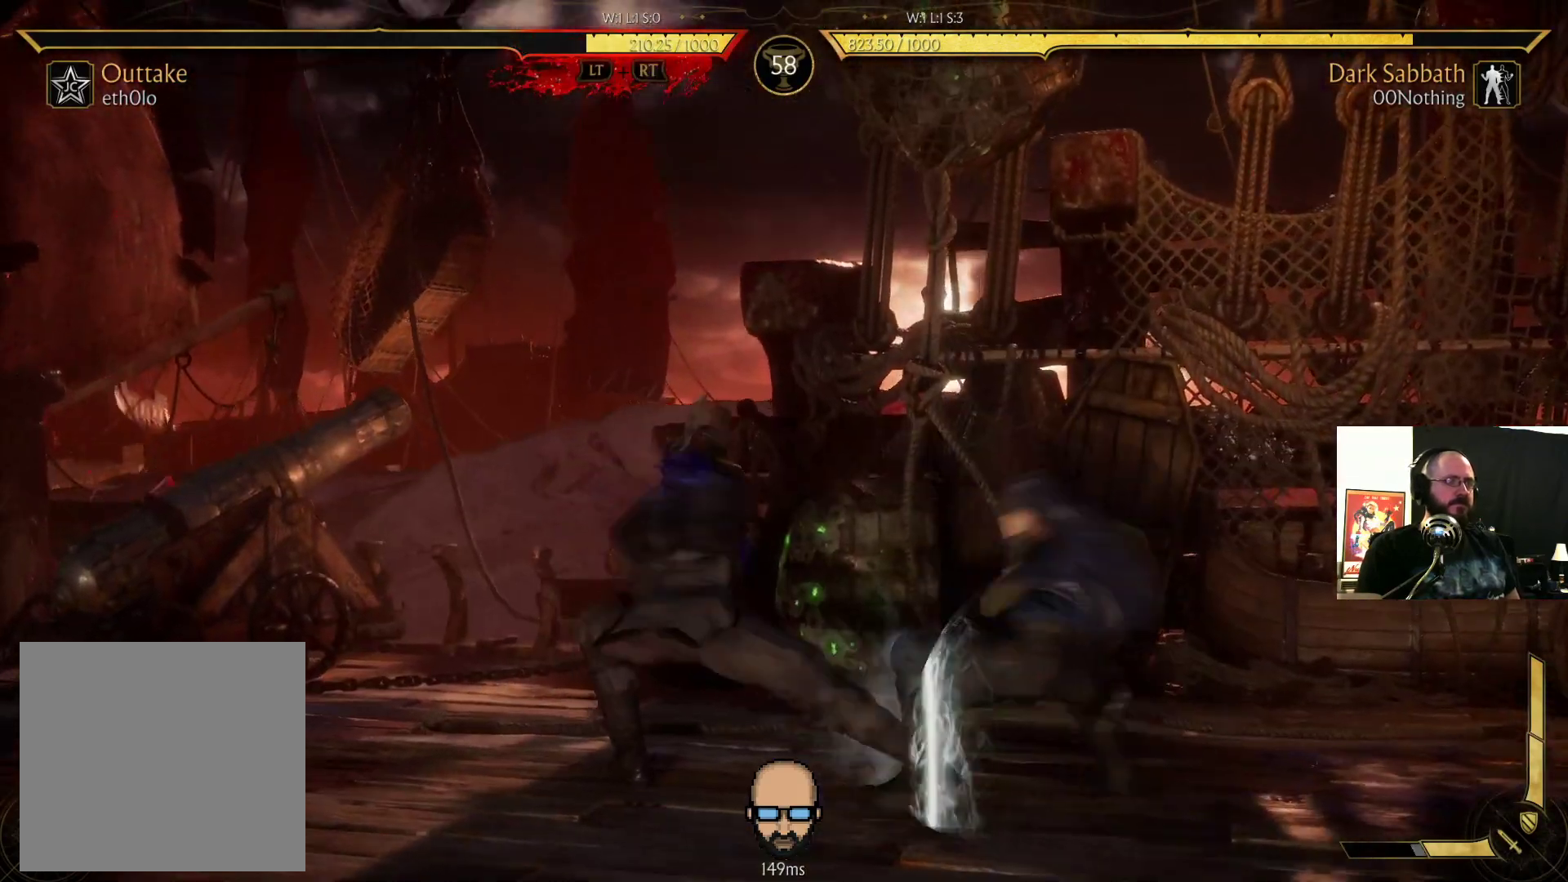
{"buttons": ["R2"], "events": [[67, "R2", "down"], [500, "DPAD_RIGHT", "up"]]}
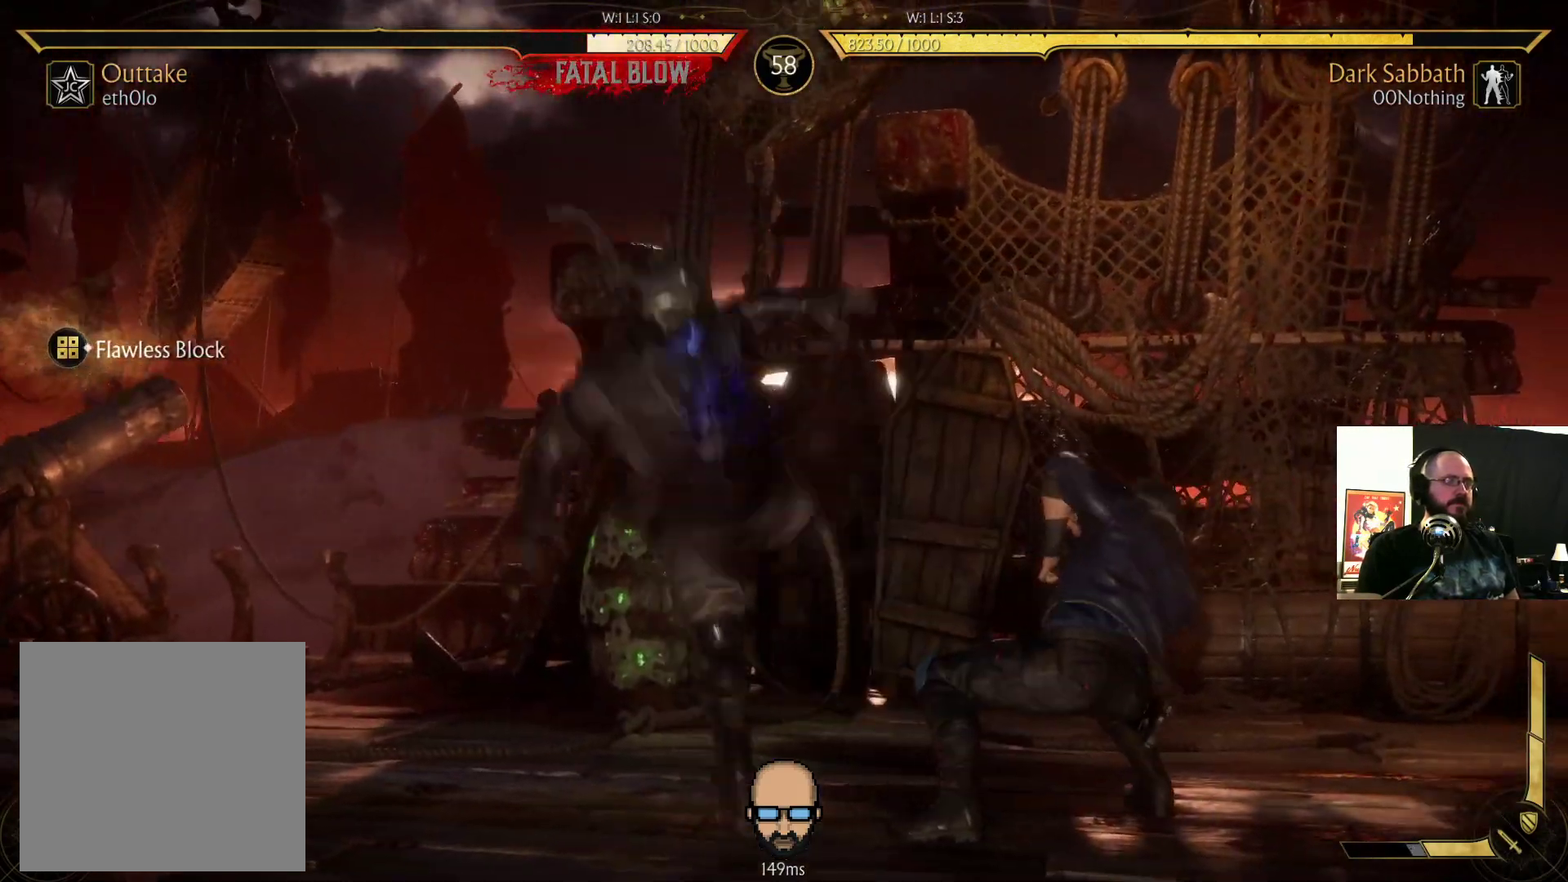
{"buttons": ["R2", "DPAD_DOWN", "DPAD_LEFT"], "events": [[133, "DPAD_DOWN", "down"], [133, "DPAD_LEFT", "down"]]}
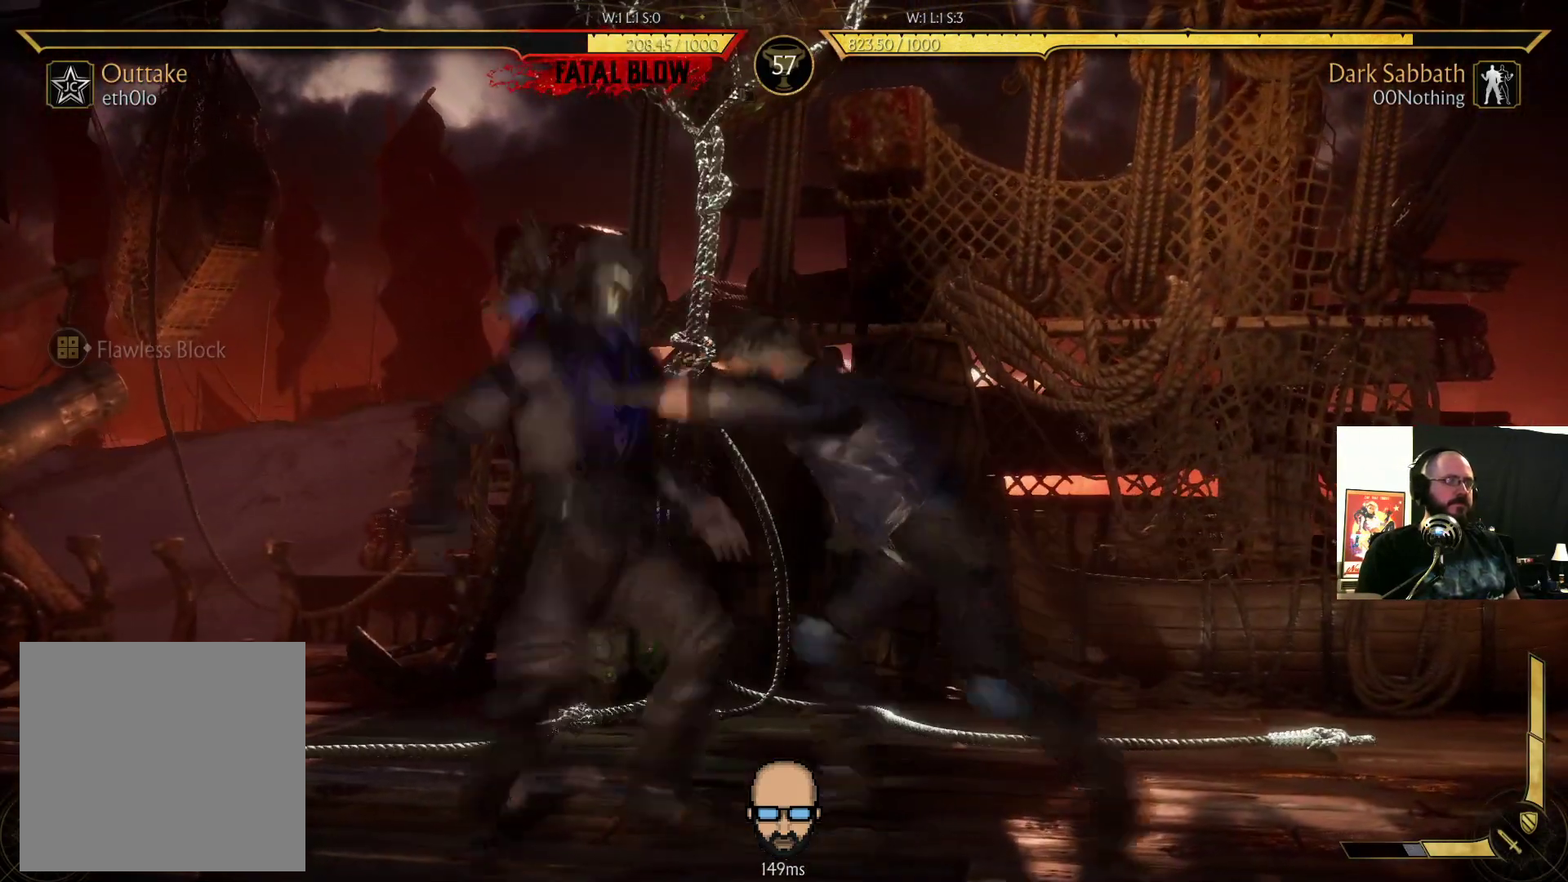
{"buttons": [], "events": [[200, "R2", "up"], [267, "R2", "down"], [433, "DPAD_DOWN", "up"], [433, "DPAD_LEFT", "up"], [433, "R2", "up"]]}
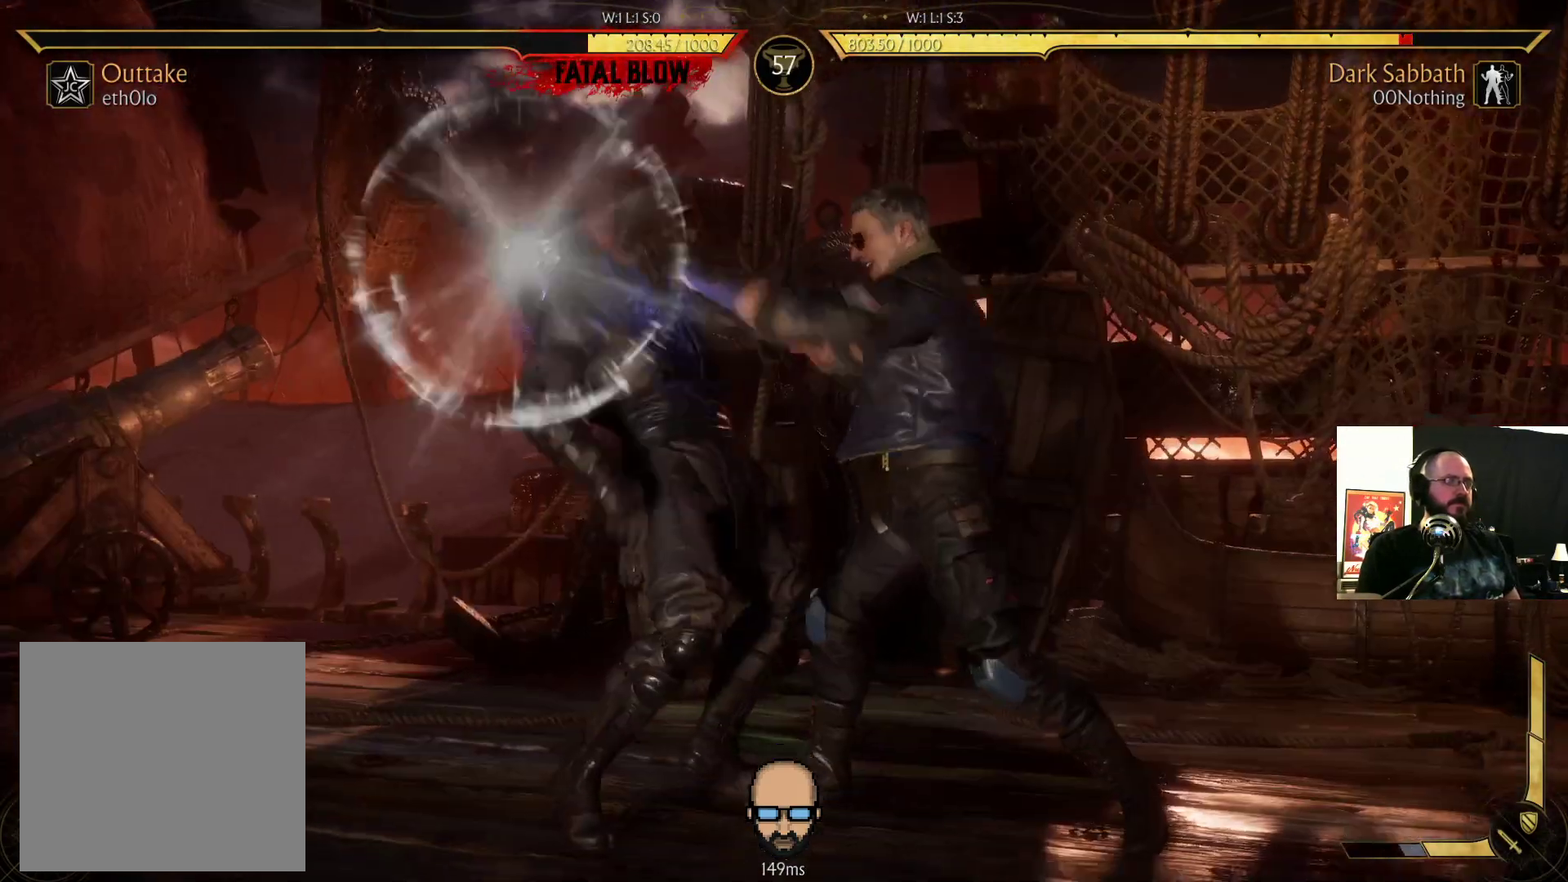
{"buttons": [], "events": []}
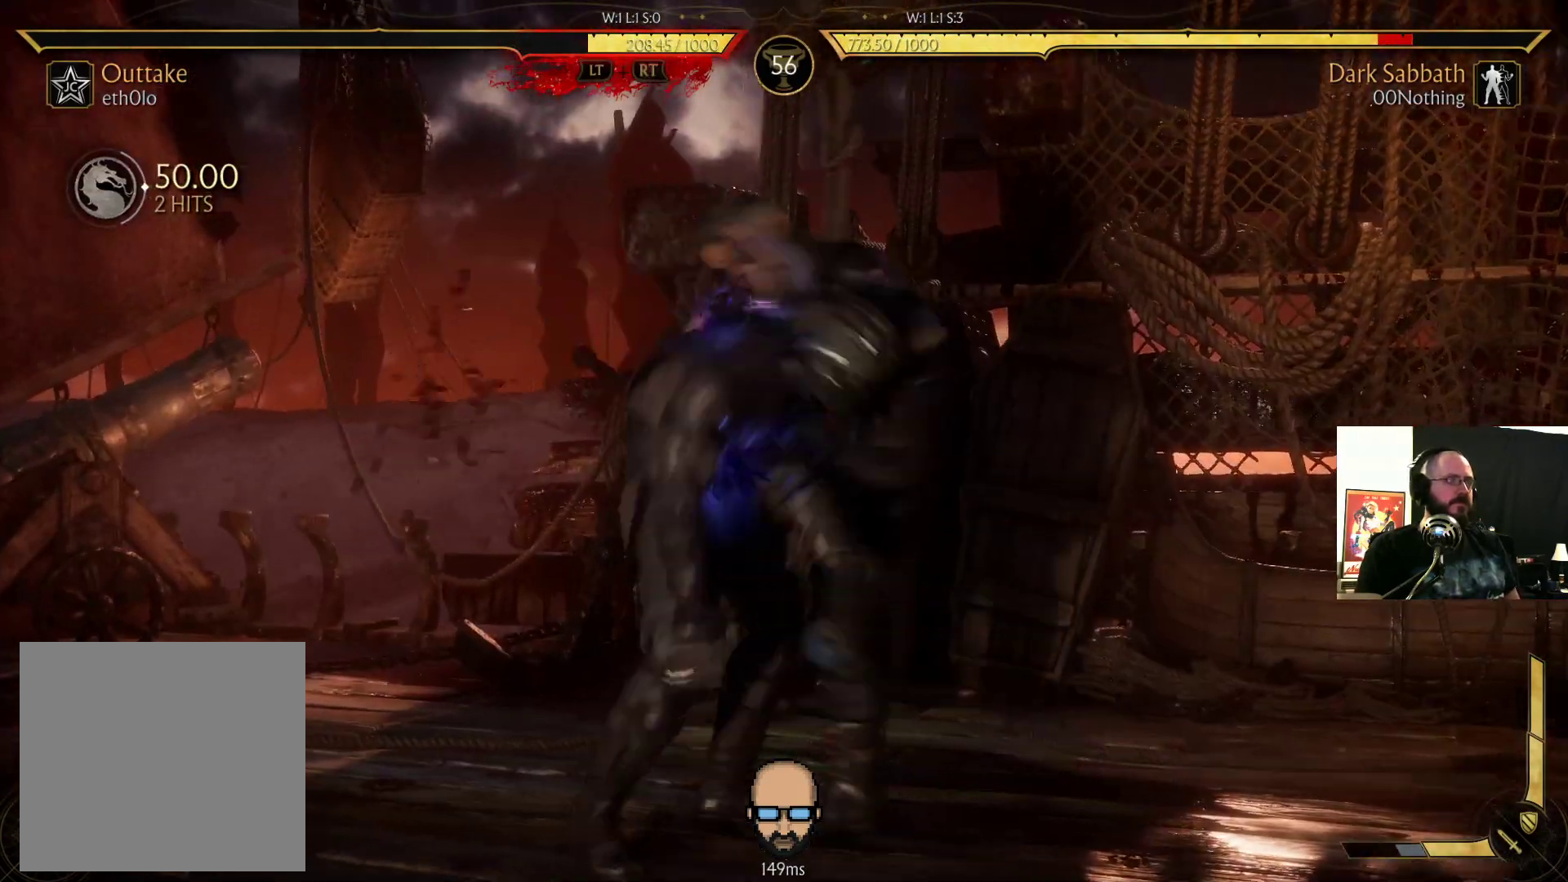
{"buttons": [], "events": []}
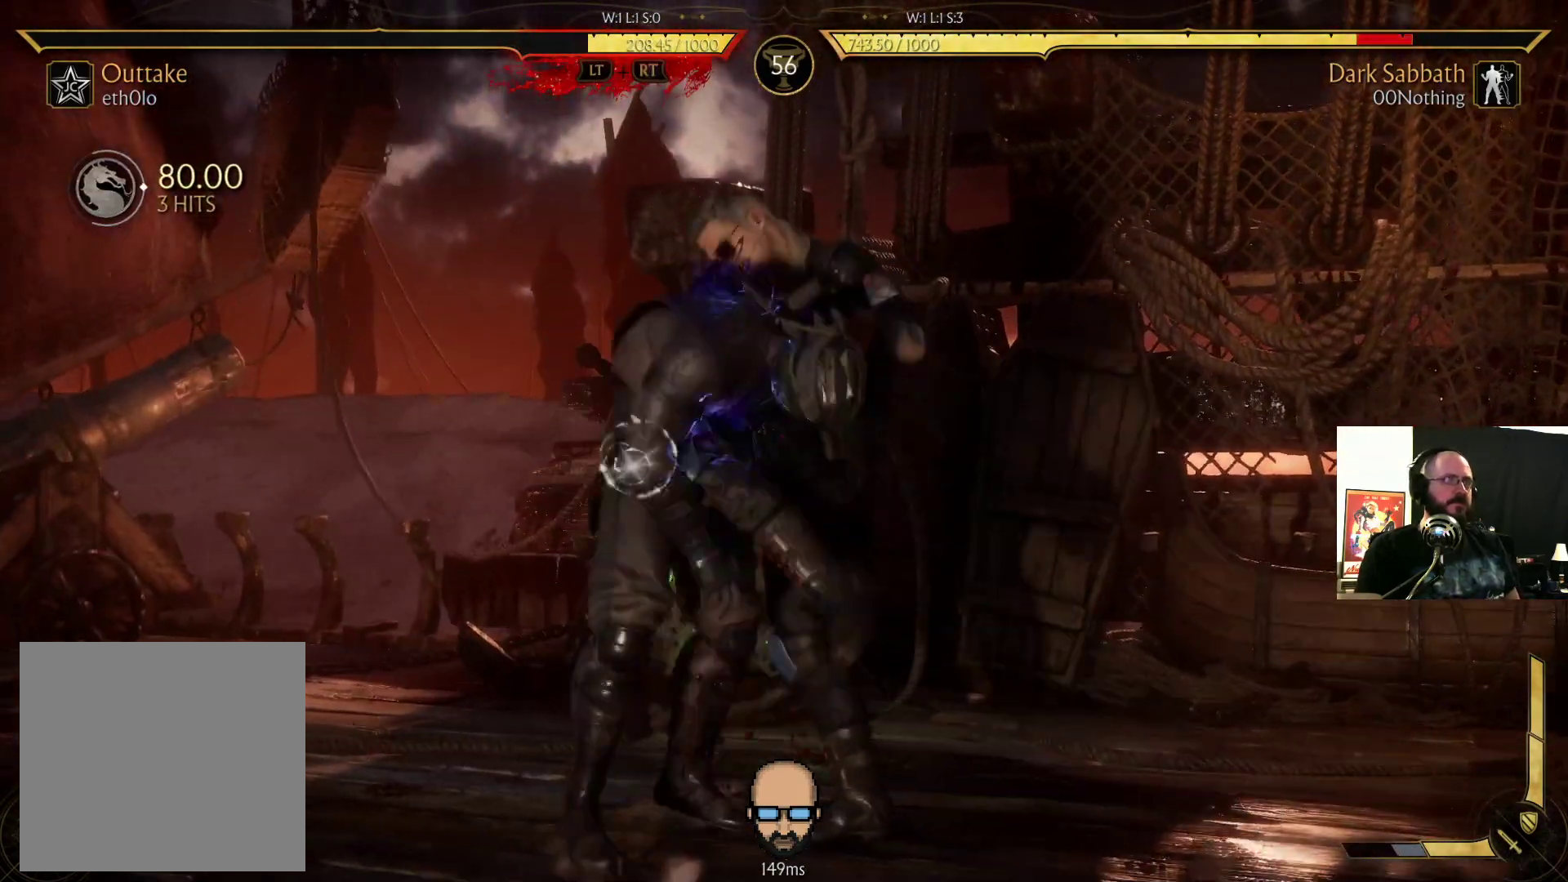
{"buttons": ["R2", "DPAD_DOWN", "DPAD_RIGHT"], "events": [[200, "DPAD_DOWN", "down"], [200, "DPAD_RIGHT", "down"], [300, "R2", "down"]]}
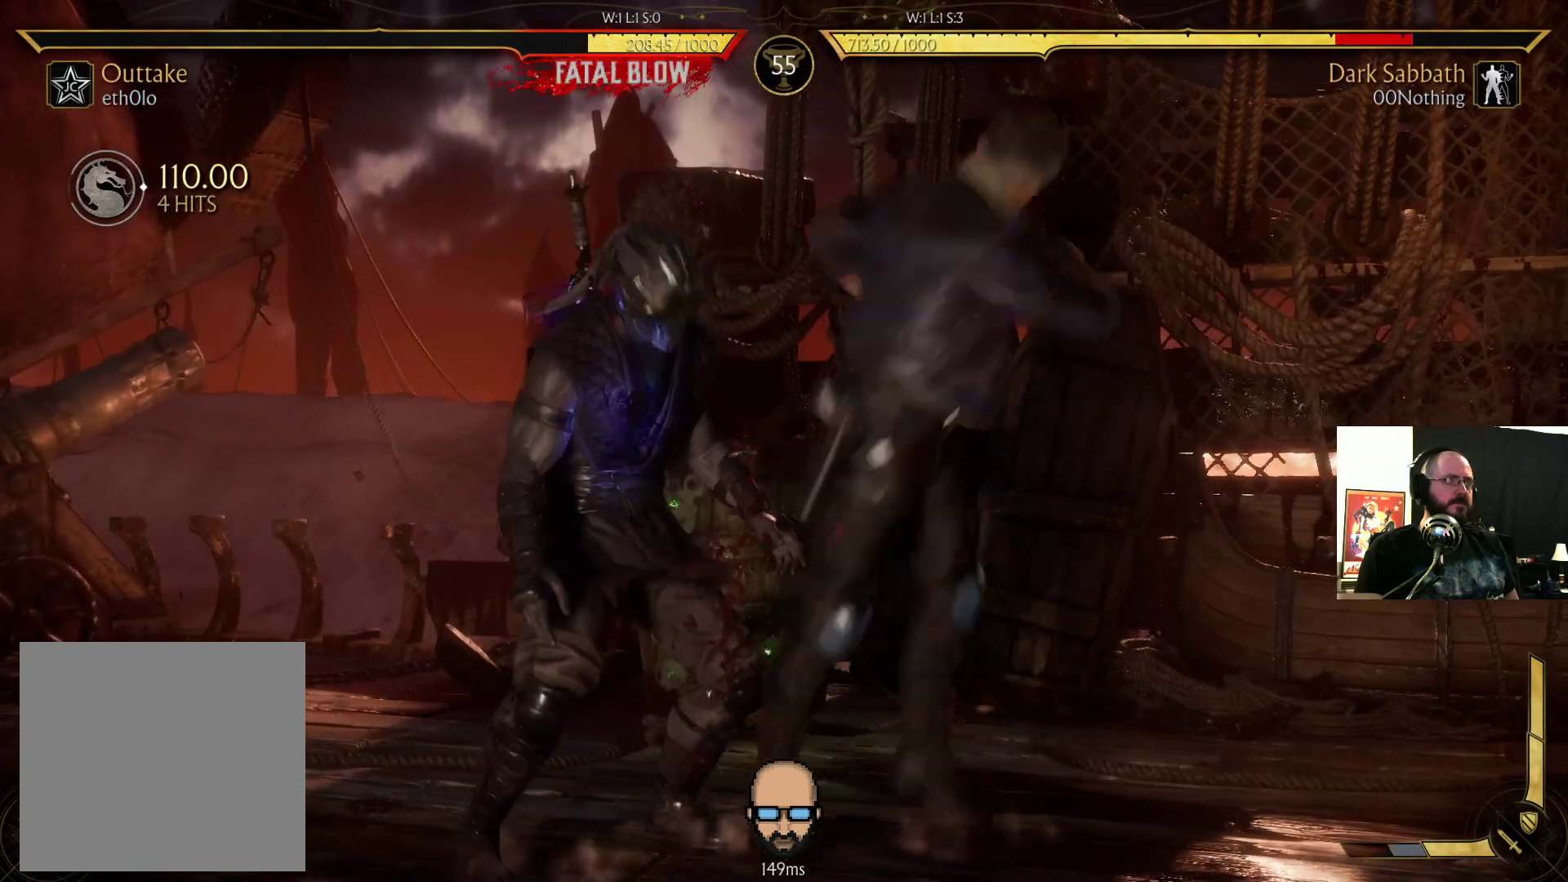
{"buttons": [], "events": [[400, "R2", "up"], [433, "DPAD_DOWN", "up"], [433, "DPAD_RIGHT", "up"]]}
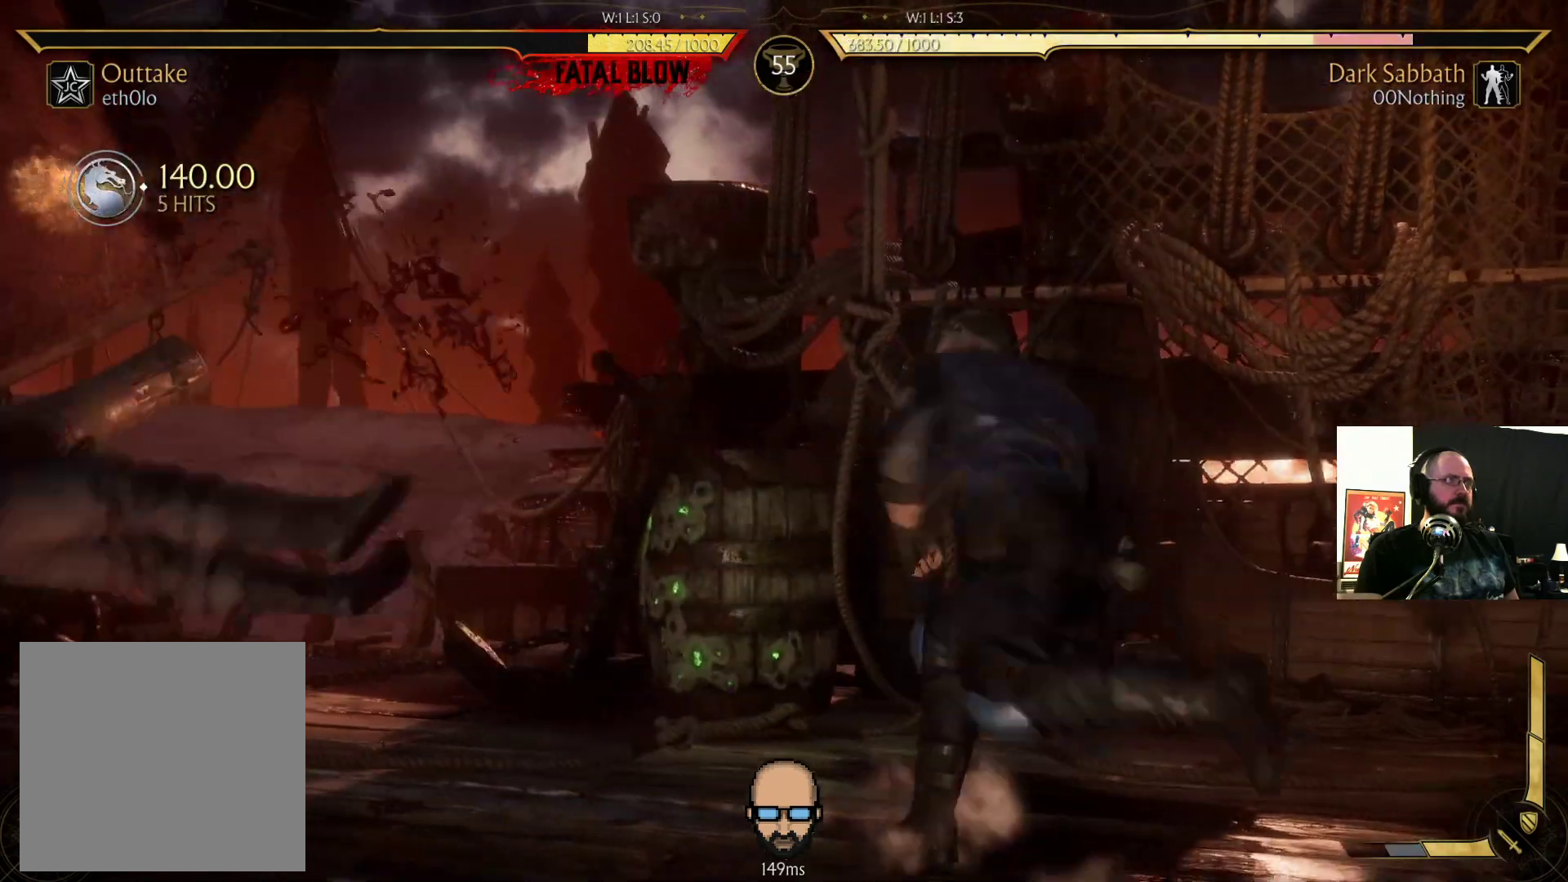
{"buttons": [], "events": [[100, "DPAD_LEFT", "down"], [100, "R2", "down"], [167, "DPAD_DOWN", "down"], [467, "DPAD_DOWN", "up"], [467, "DPAD_LEFT", "up"], [500, "R2", "up"]]}
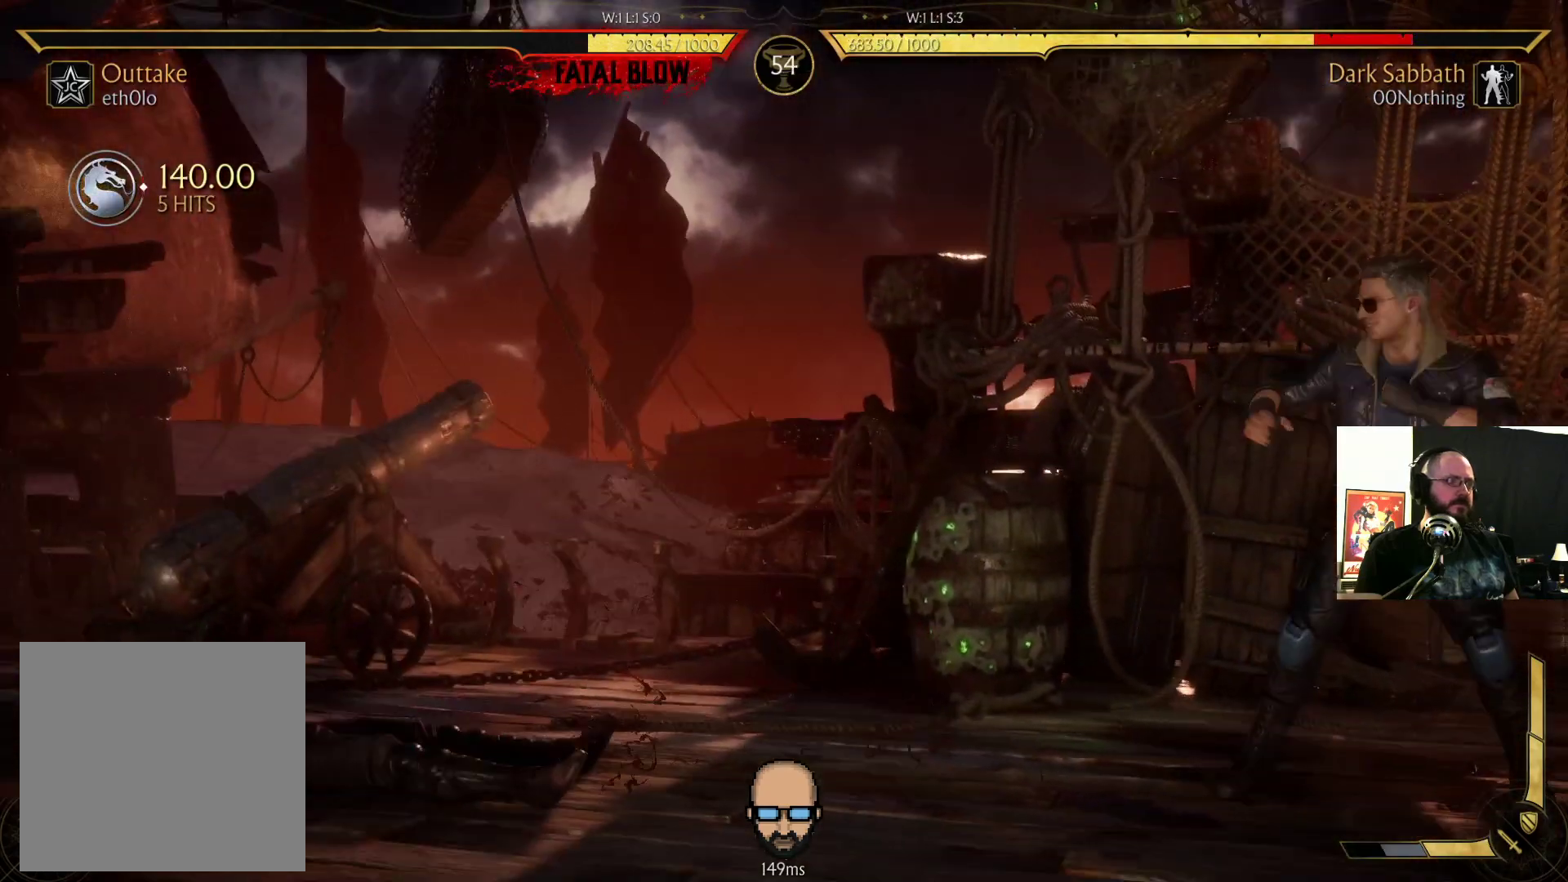
{"buttons": ["DPAD_UP", "DPAD_LEFT"], "events": [[167, "DPAD_LEFT", "down"], [167, "DPAD_UP", "down"]]}
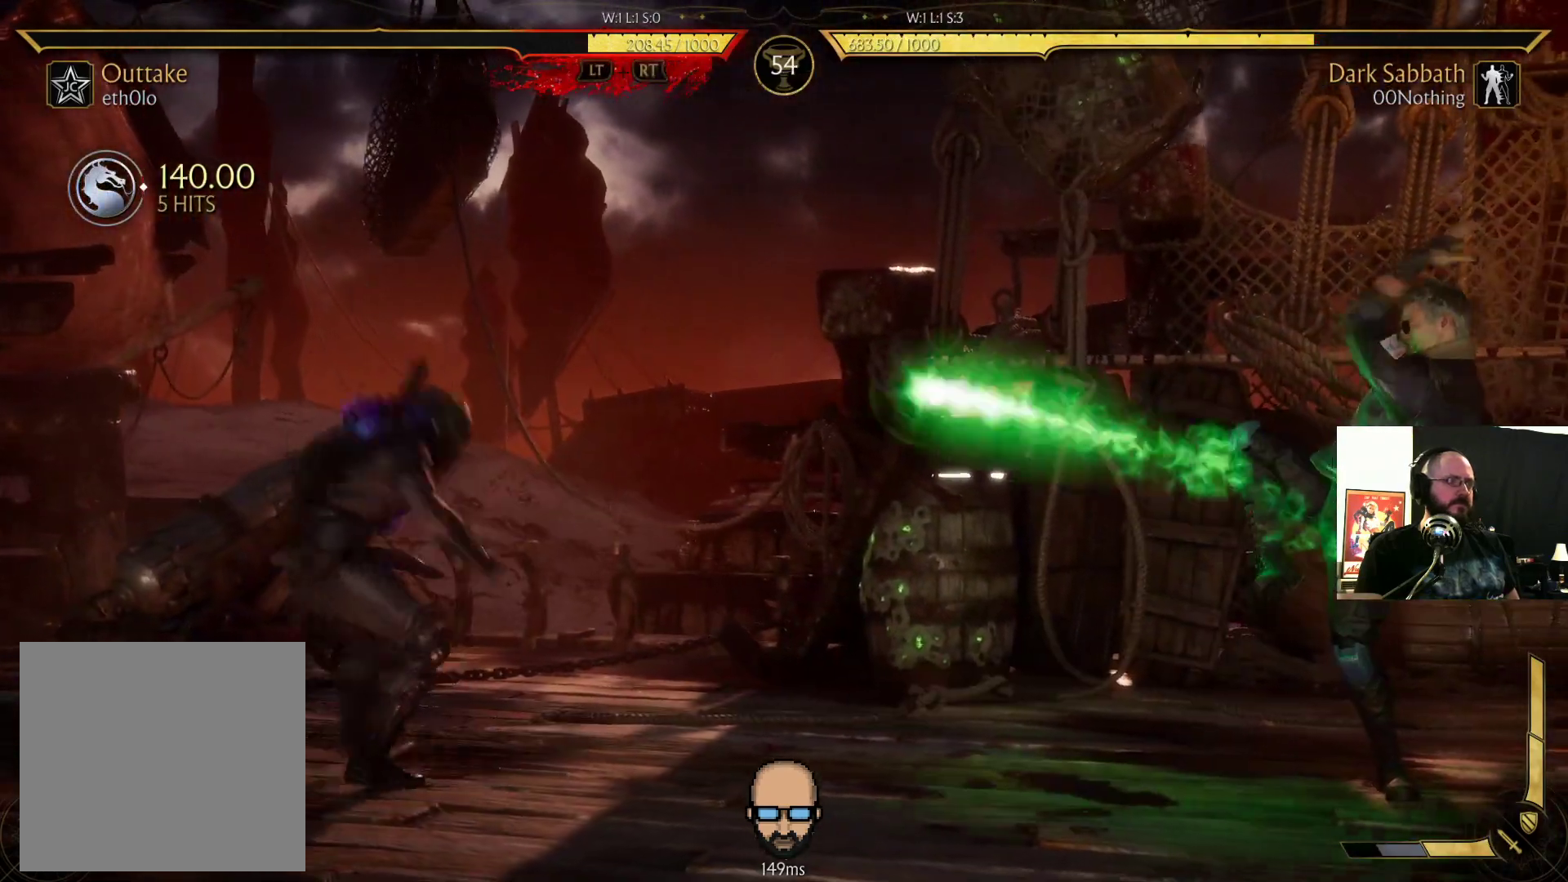
{"buttons": ["CIRCLE"], "events": [[200, "DPAD_UP", "up"], [233, "DPAD_DOWN", "down"], [233, "DPAD_LEFT", "up"], [267, "DPAD_DOWN", "up"], [333, "DPAD_DOWN", "down"], [367, "DPAD_LEFT", "down"], [400, "CIRCLE", "down"], [400, "DPAD_DOWN", "up"], [500, "DPAD_LEFT", "up"]]}
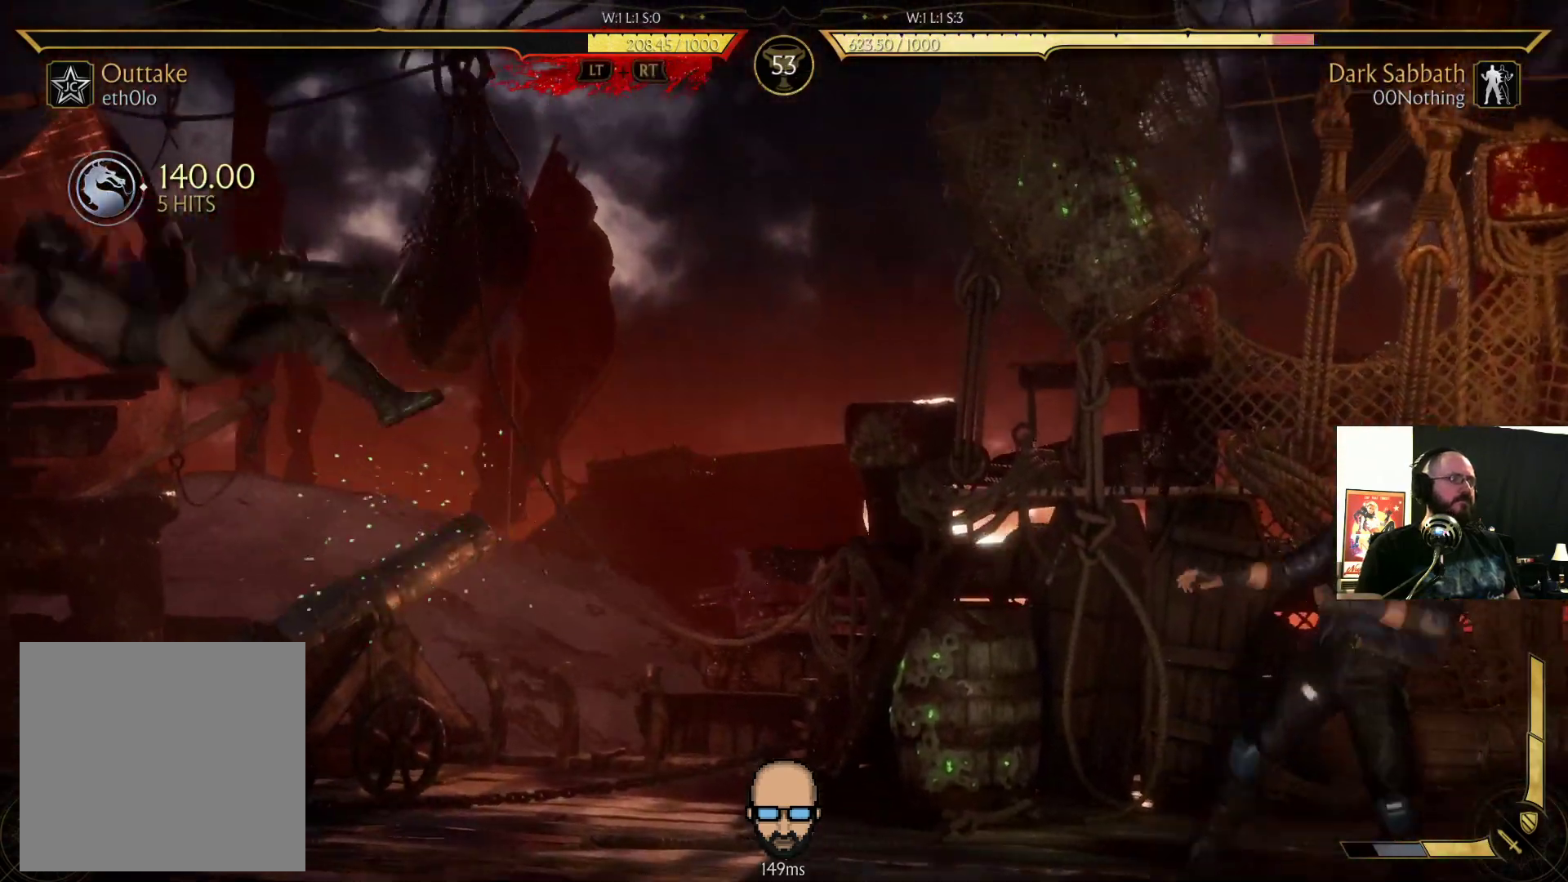
{"buttons": ["R2"], "events": [[33, "CIRCLE", "up"], [300, "R2", "down"]]}
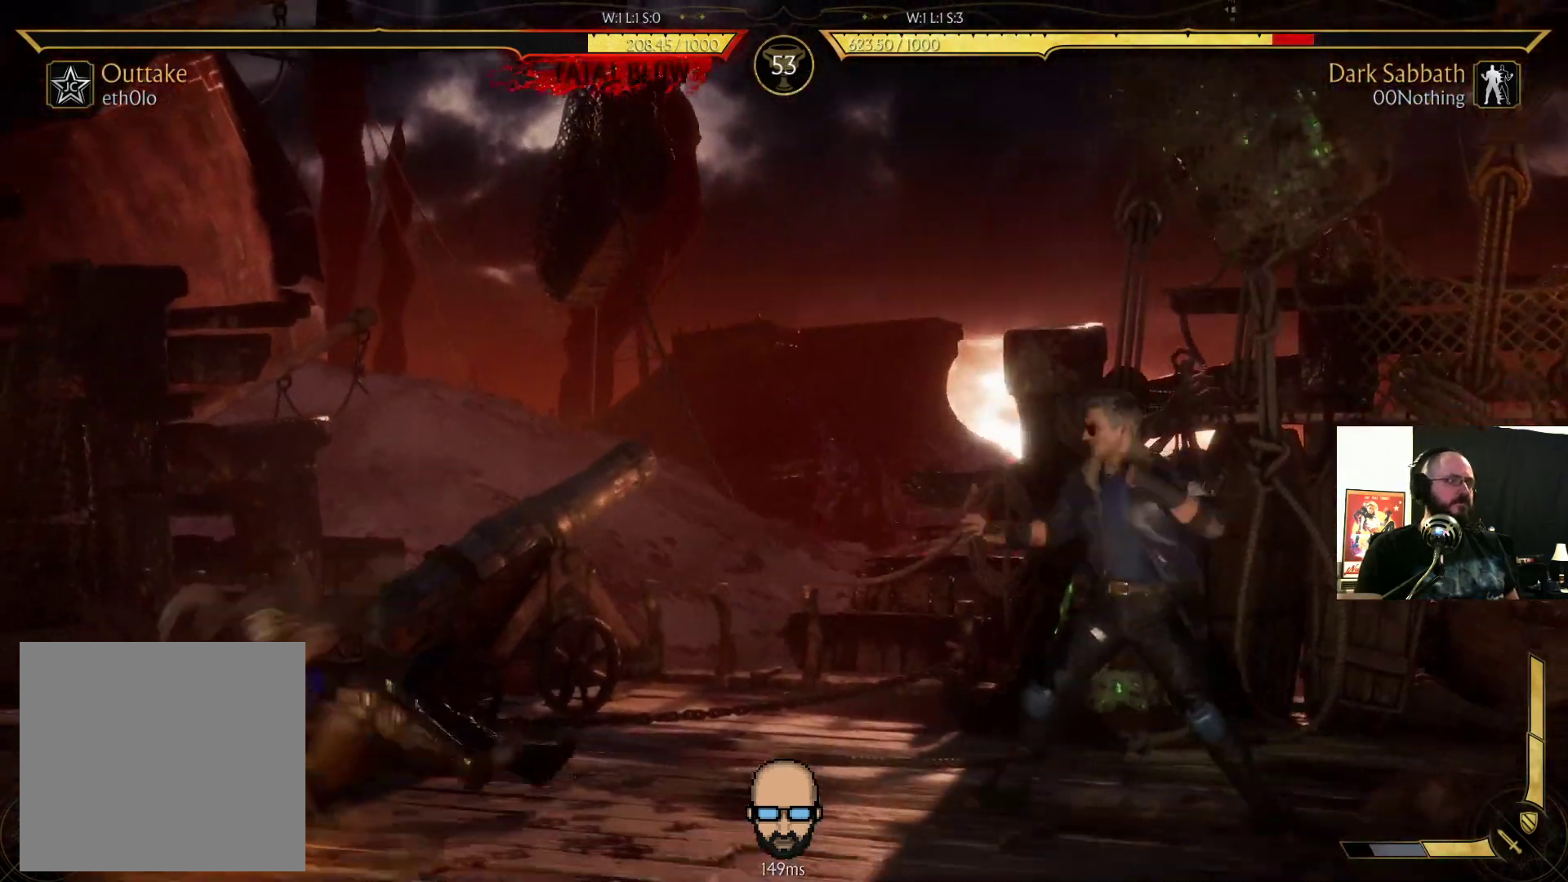
{"buttons": ["R2", "DPAD_DOWN", "DPAD_LEFT"], "events": [[167, "DPAD_LEFT", "down"], [300, "DPAD_DOWN", "down"]]}
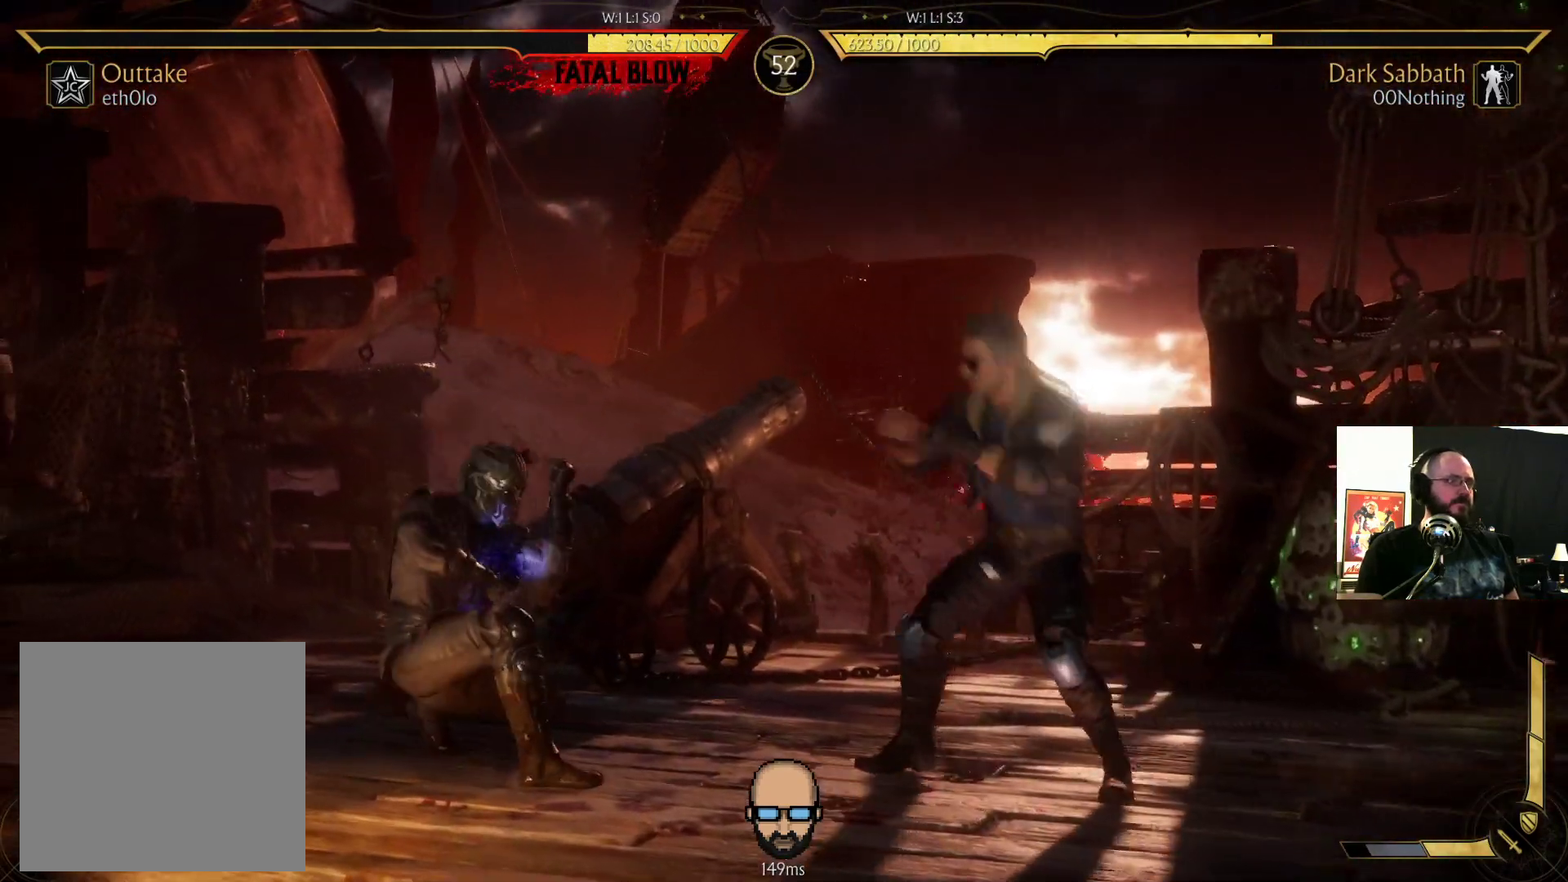
{"buttons": ["CIRCLE", "DPAD_DOWN", "DPAD_LEFT"], "events": [[400, "R2", "up"], [433, "CIRCLE", "down"]]}
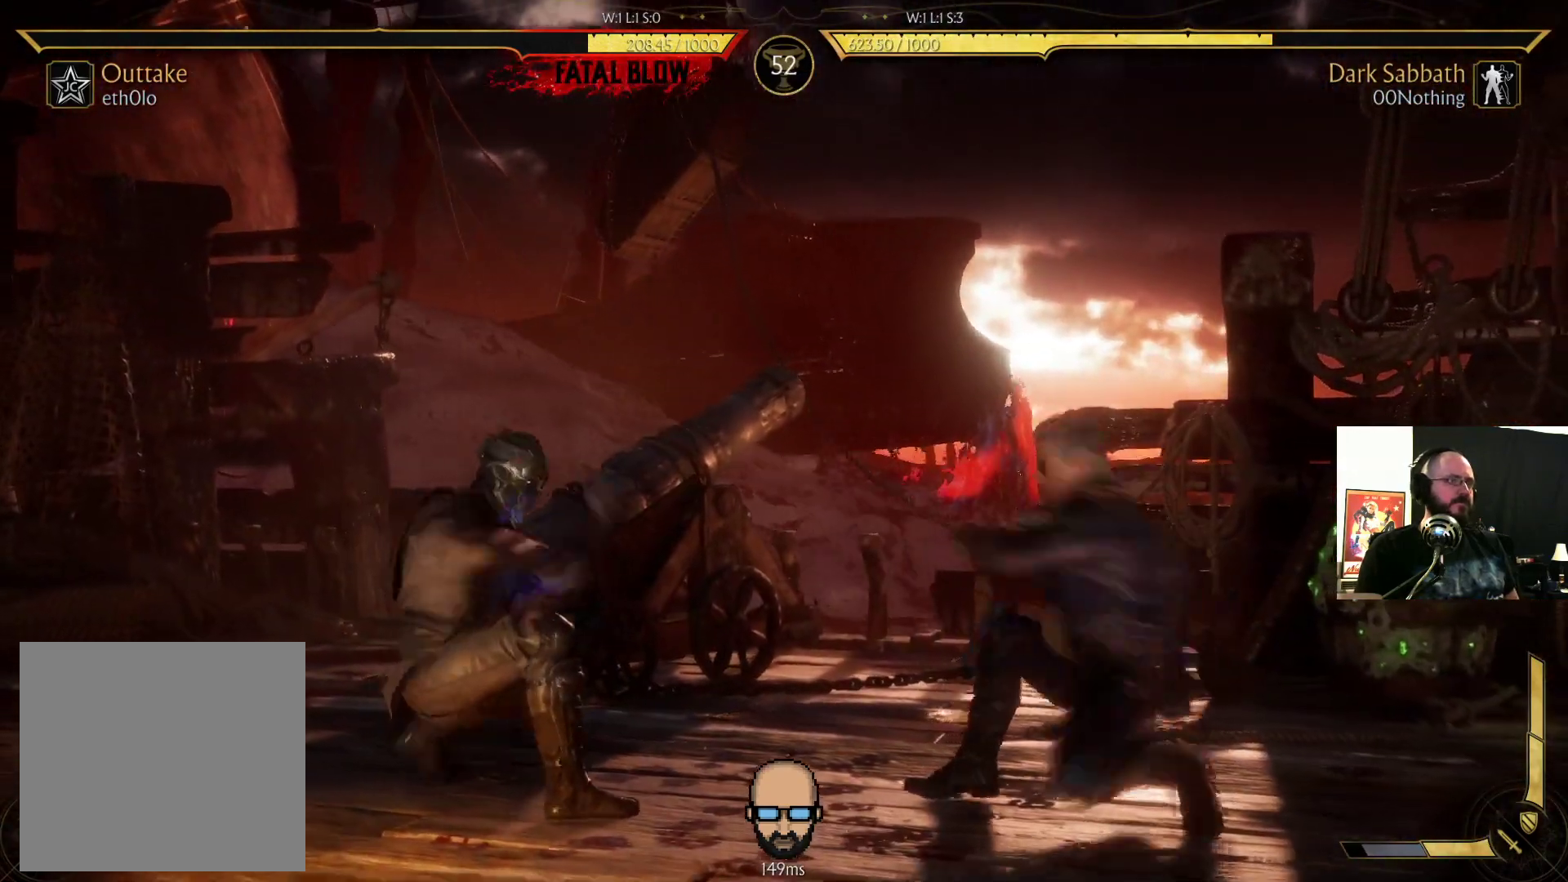
{"buttons": [], "events": [[33, "CIRCLE", "up"], [100, "CIRCLE", "down"], [200, "CIRCLE", "up"], [300, "DPAD_LEFT", "up"], [367, "DPAD_DOWN", "up"]]}
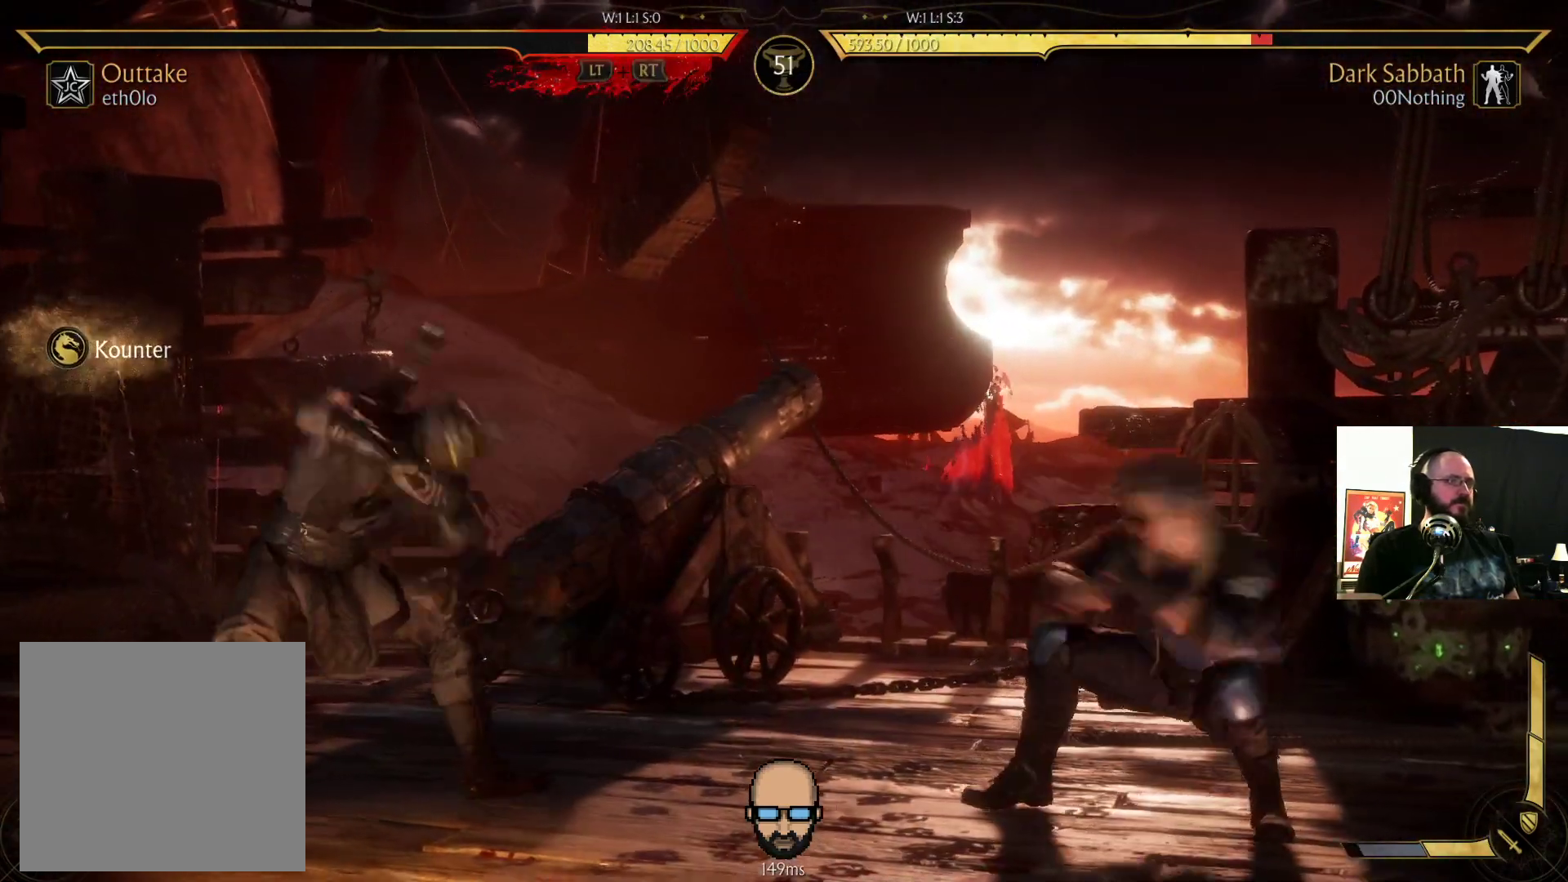
{"buttons": ["DPAD_LEFT"], "events": [[100, "DPAD_LEFT", "down"]]}
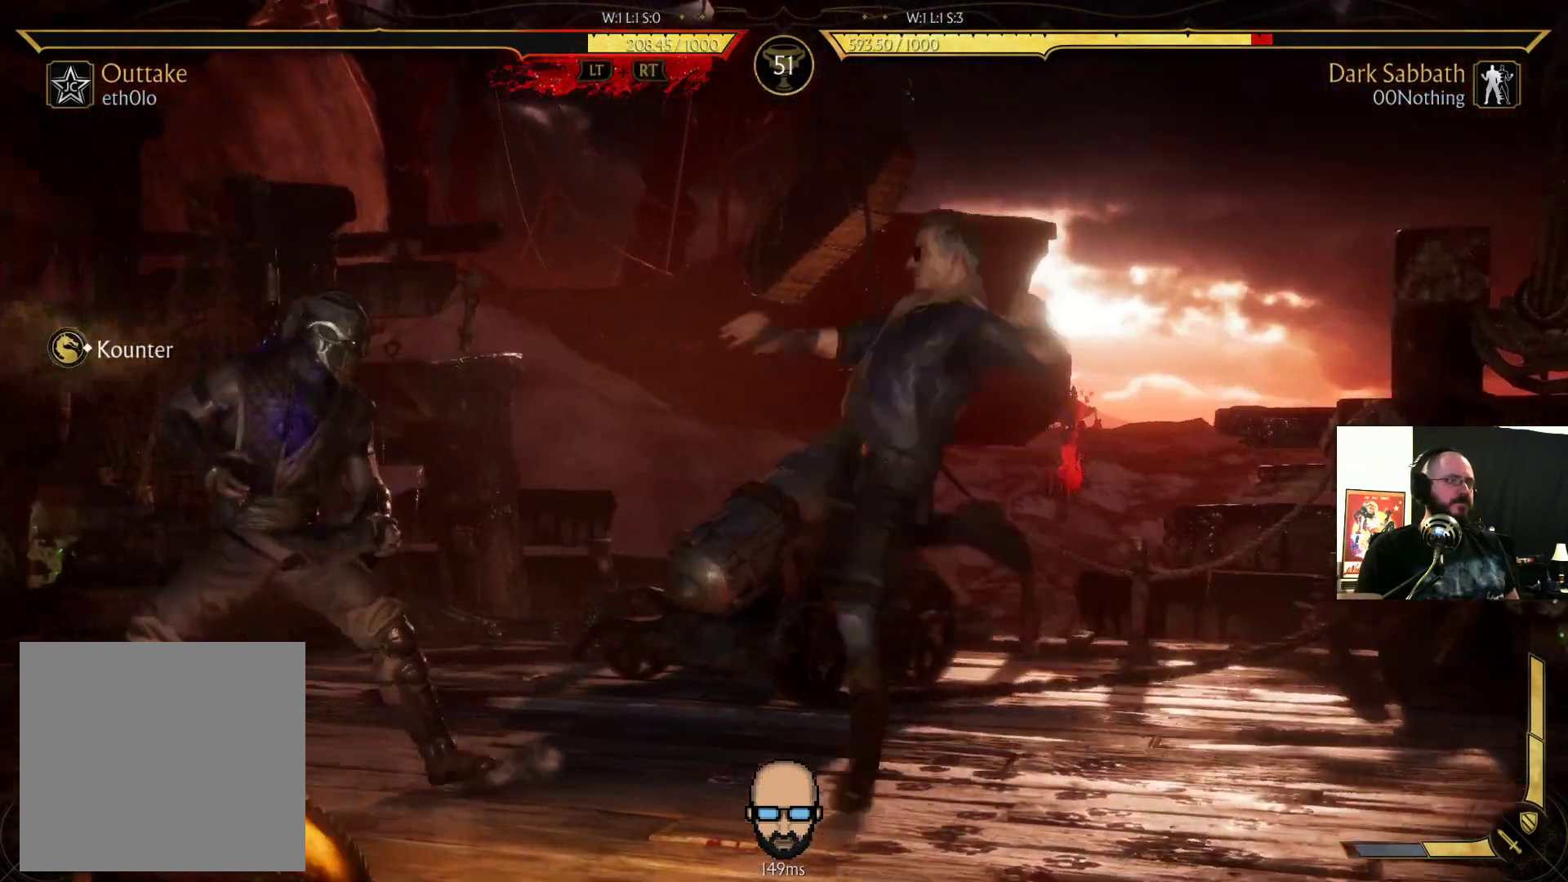
{"buttons": ["SQUARE", "DPAD_LEFT"], "events": [[233, "SQUARE", "down"], [300, "SQUARE", "up"], [400, "CROSS", "down"], [433, "SQUARE", "down"], [500, "CROSS", "up"]]}
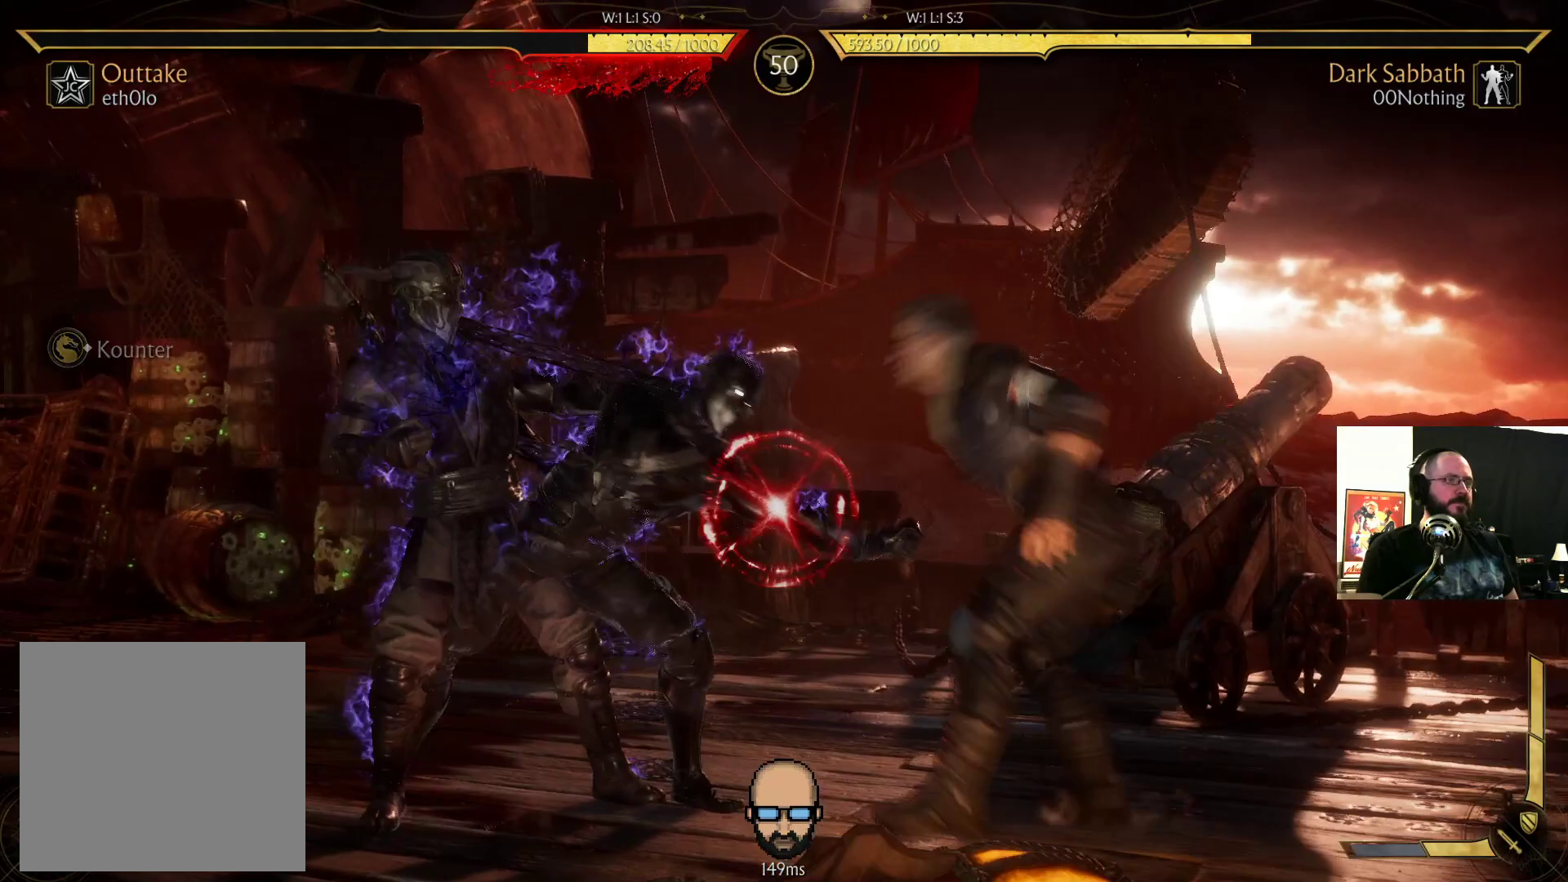
{"buttons": ["TRIANGLE"], "events": [[33, "SQUARE", "up"], [100, "TRIANGLE", "down"], [200, "TRIANGLE", "up"], [267, "TRIANGLE", "down"], [333, "DPAD_LEFT", "up"], [367, "TRIANGLE", "up"], [433, "TRIANGLE", "down"]]}
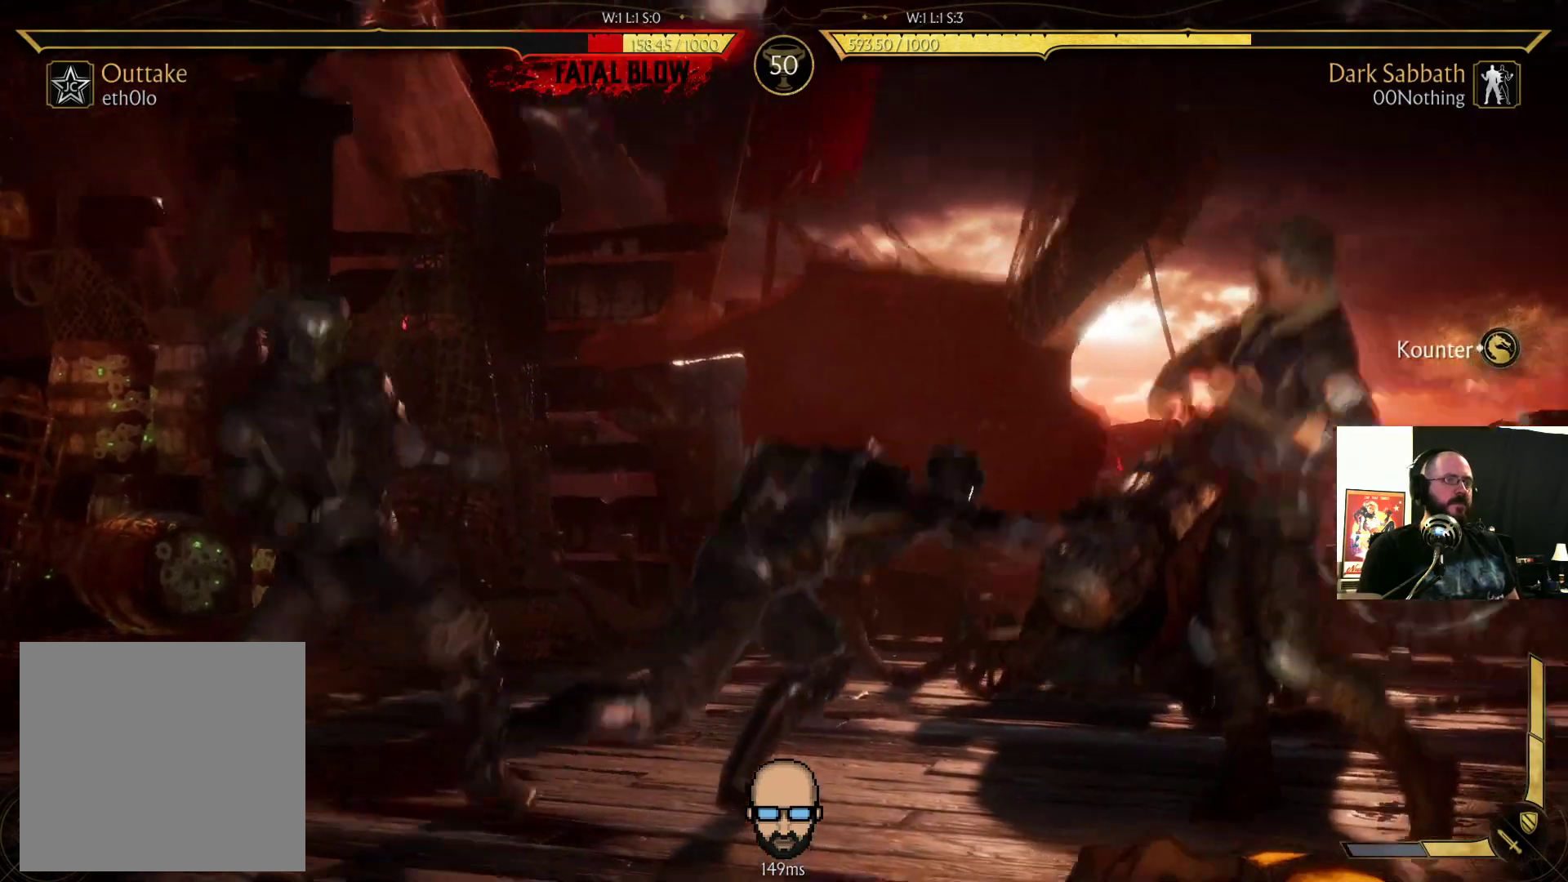
{"buttons": ["TRIANGLE"], "events": [[33, "TRIANGLE", "up"], [100, "TRIANGLE", "down"], [167, "TRIANGLE", "up"], [233, "TRIANGLE", "down"], [300, "TRIANGLE", "up"], [367, "TRIANGLE", "down"], [433, "TRIANGLE", "up"], [500, "TRIANGLE", "down"]]}
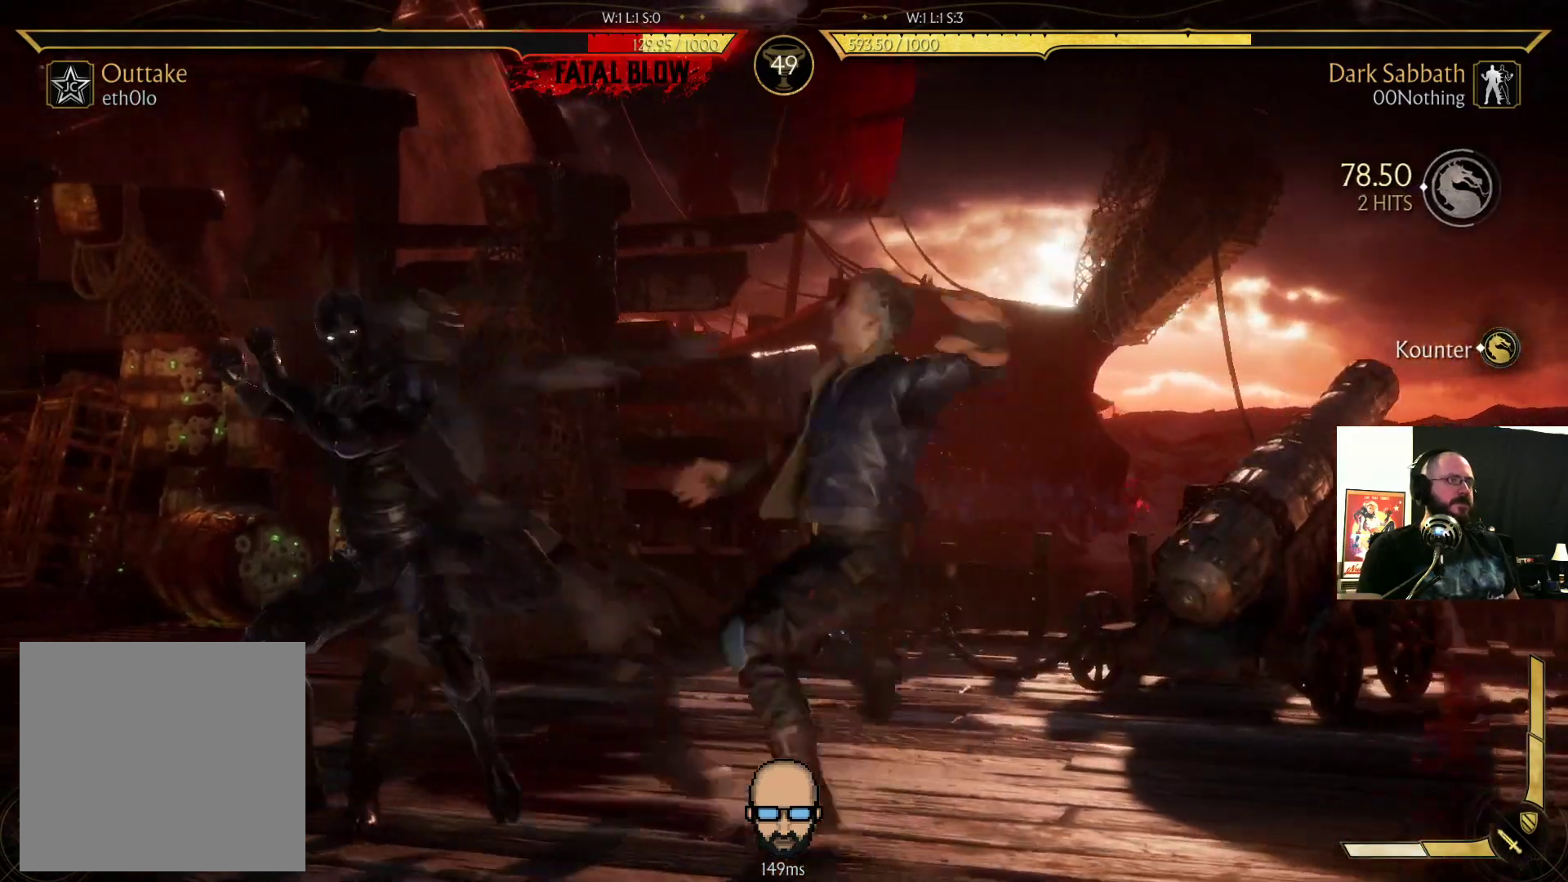
{"buttons": [], "events": [[33, "TRIANGLE", "up"], [133, "TRIANGLE", "down"], [200, "TRIANGLE", "up"]]}
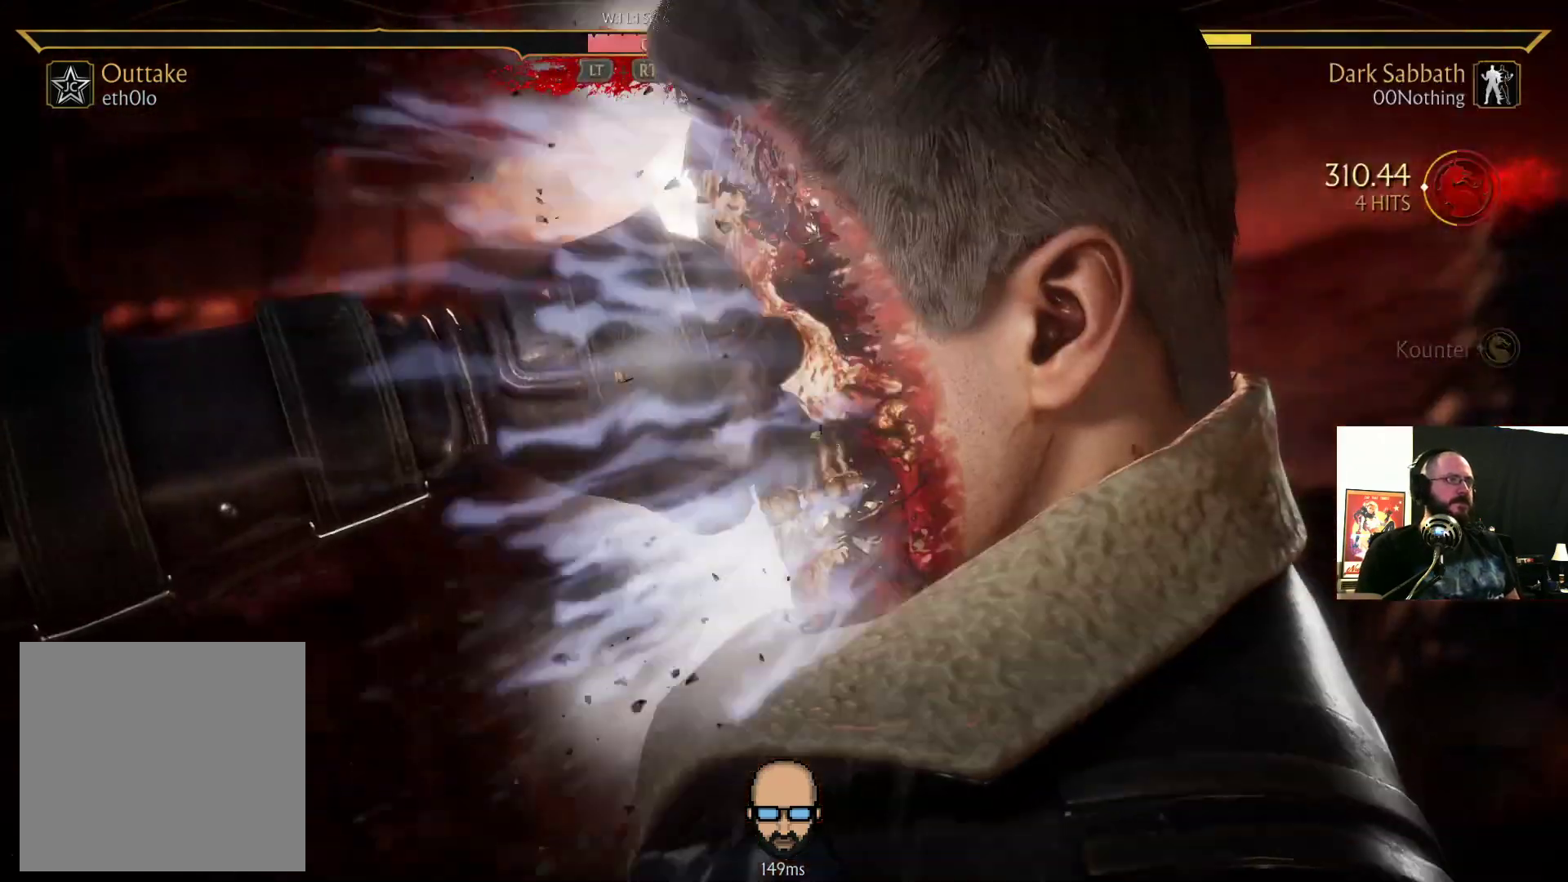
{"buttons": [], "events": []}
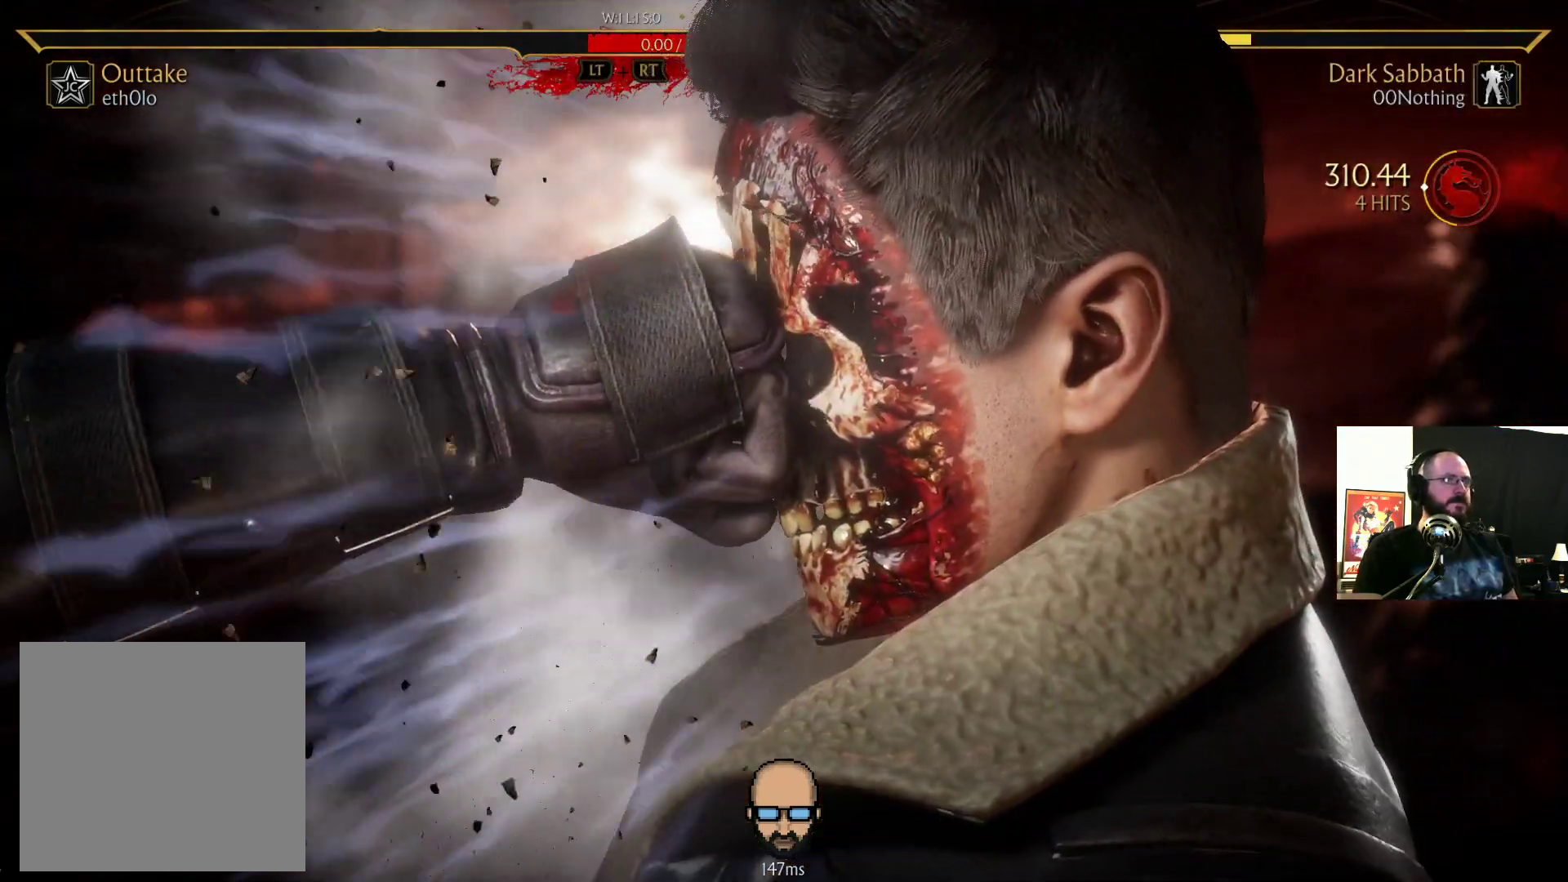
{"buttons": [], "events": []}